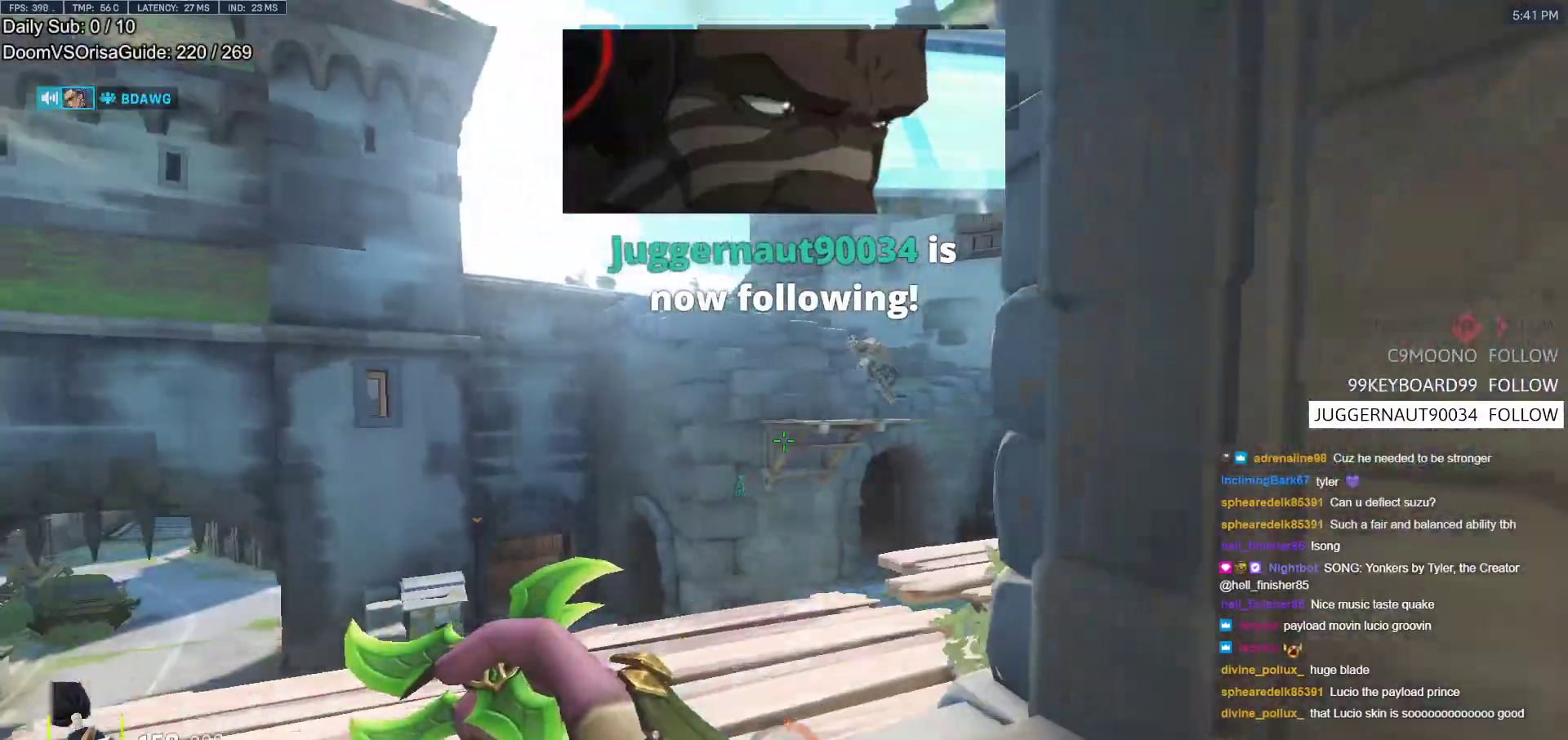
Gameplay with keyboard and mouse; each line is a JSON object with the keys and mouse buttons held at the frame after it. "events" lists presses ("down") and releases ("up") of "a", "ctrl", "d", "e", "f", "melee", "q", "r", "s", "shift", "space", "w", "mouse_left" and "mouse_right" between this image and that frame as [ms after this image, input, new state], when the widget could be followed in between. "mouse_left", "mouse_right" = the "left", "right" buttons of the "mouse" list. No other keys are recorded. Mouse movement is not recorded. Key names are as the overlay labels them; some are game actions (e.g. jump) rather than physical keys.
{"keys": ["space"], "mouse": [], "events": [[350, "w", "up"], [483, "space", "down"]]}
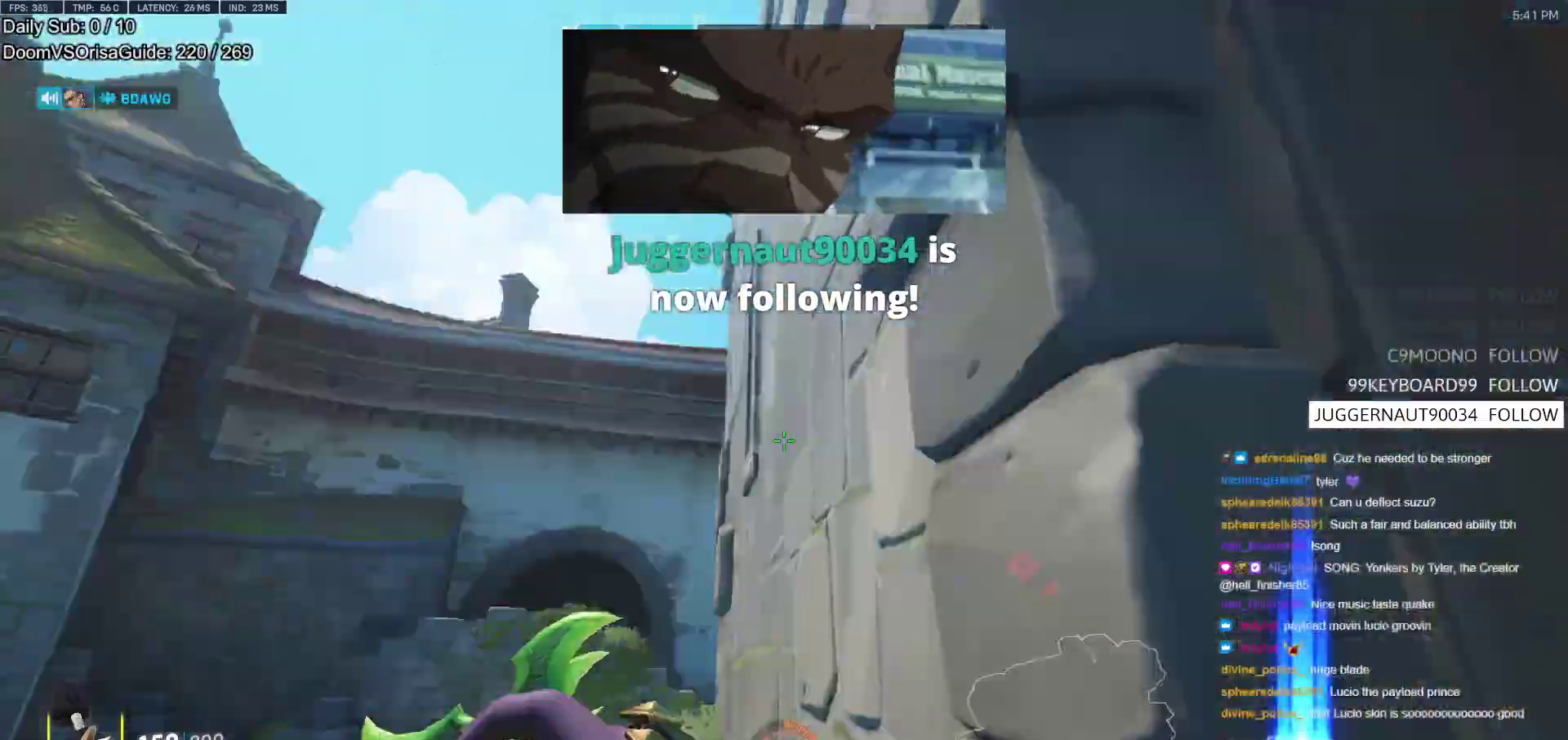
{"keys": ["space"], "mouse": [], "events": [[133, "w", "down"], [267, "d", "down"], [367, "d", "up"], [467, "w", "up"]]}
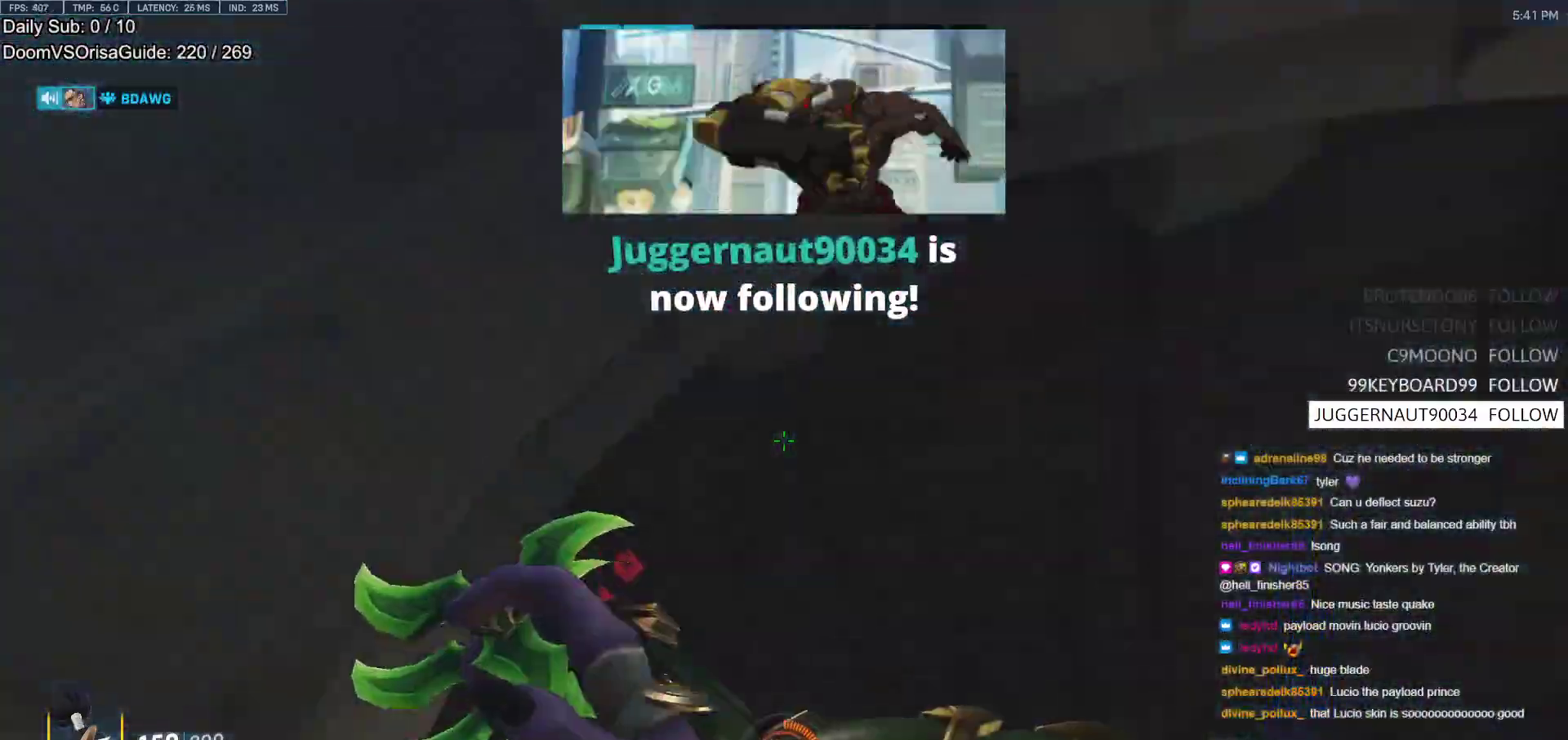
{"keys": ["a", "w"], "mouse": [], "events": [[17, "a", "down"], [17, "space", "up"], [433, "w", "down"]]}
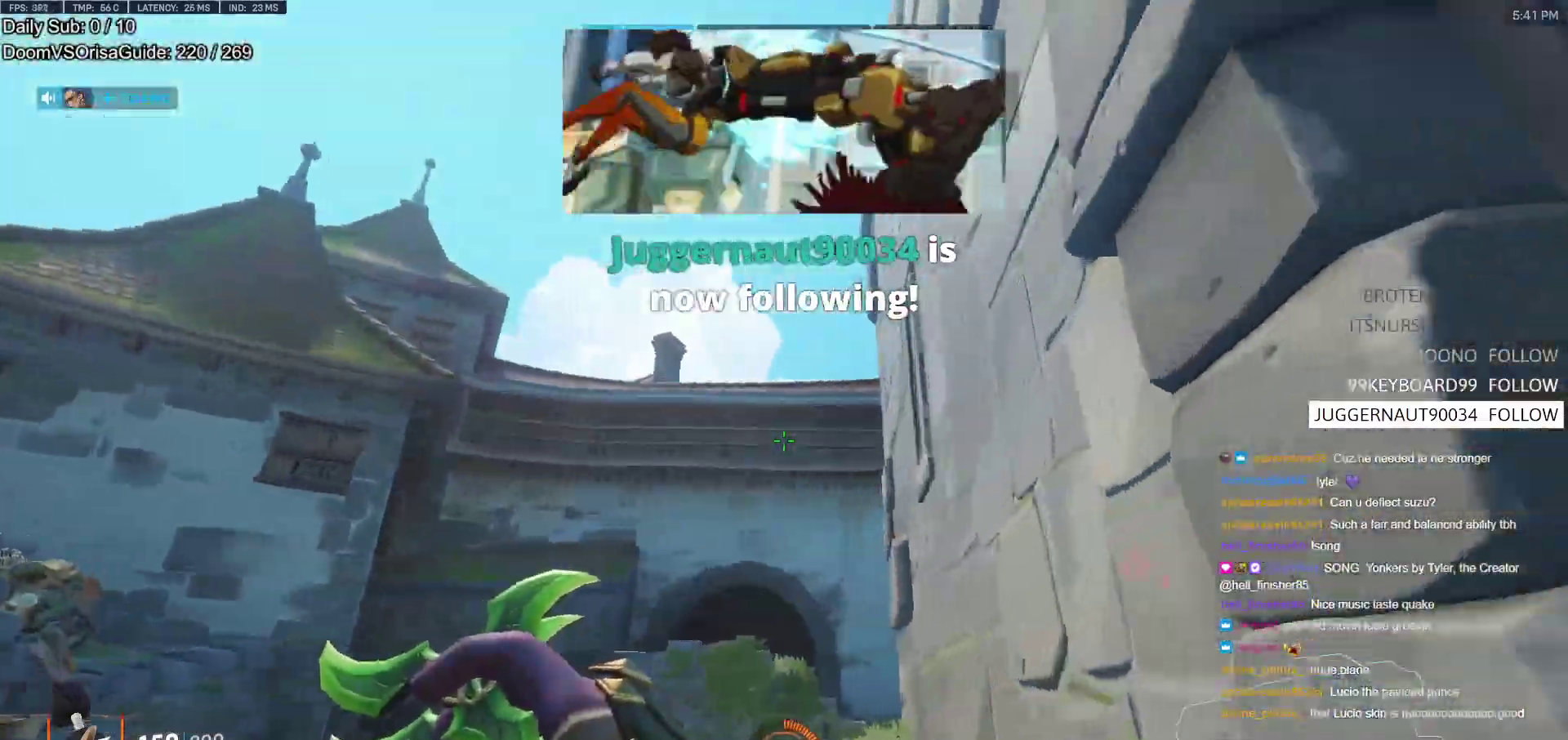
{"keys": ["d", "space", "w"], "mouse": [], "events": [[17, "a", "up"], [67, "space", "down"], [217, "d", "down"]]}
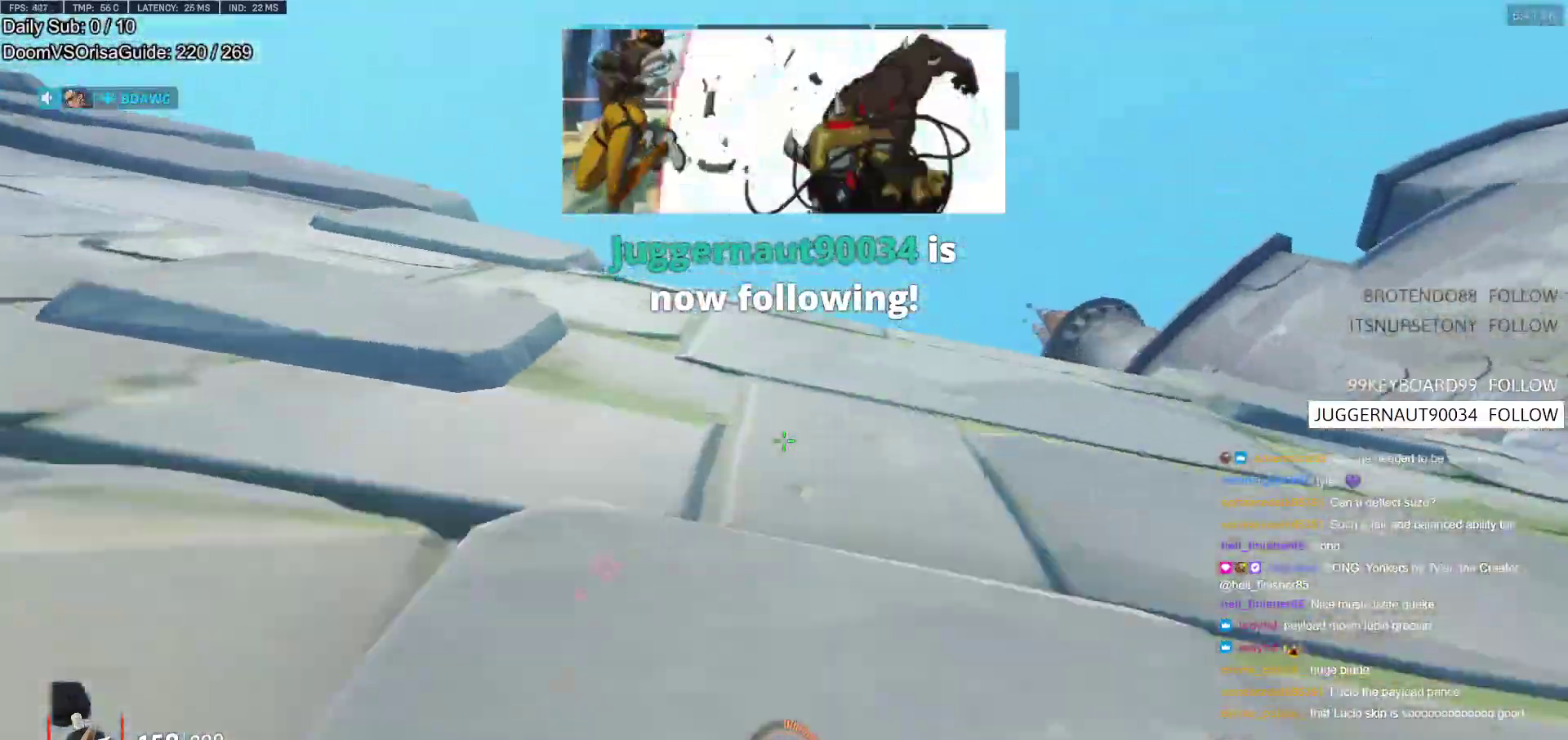
{"keys": ["d", "w"], "mouse": [], "events": [[317, "space", "up"]]}
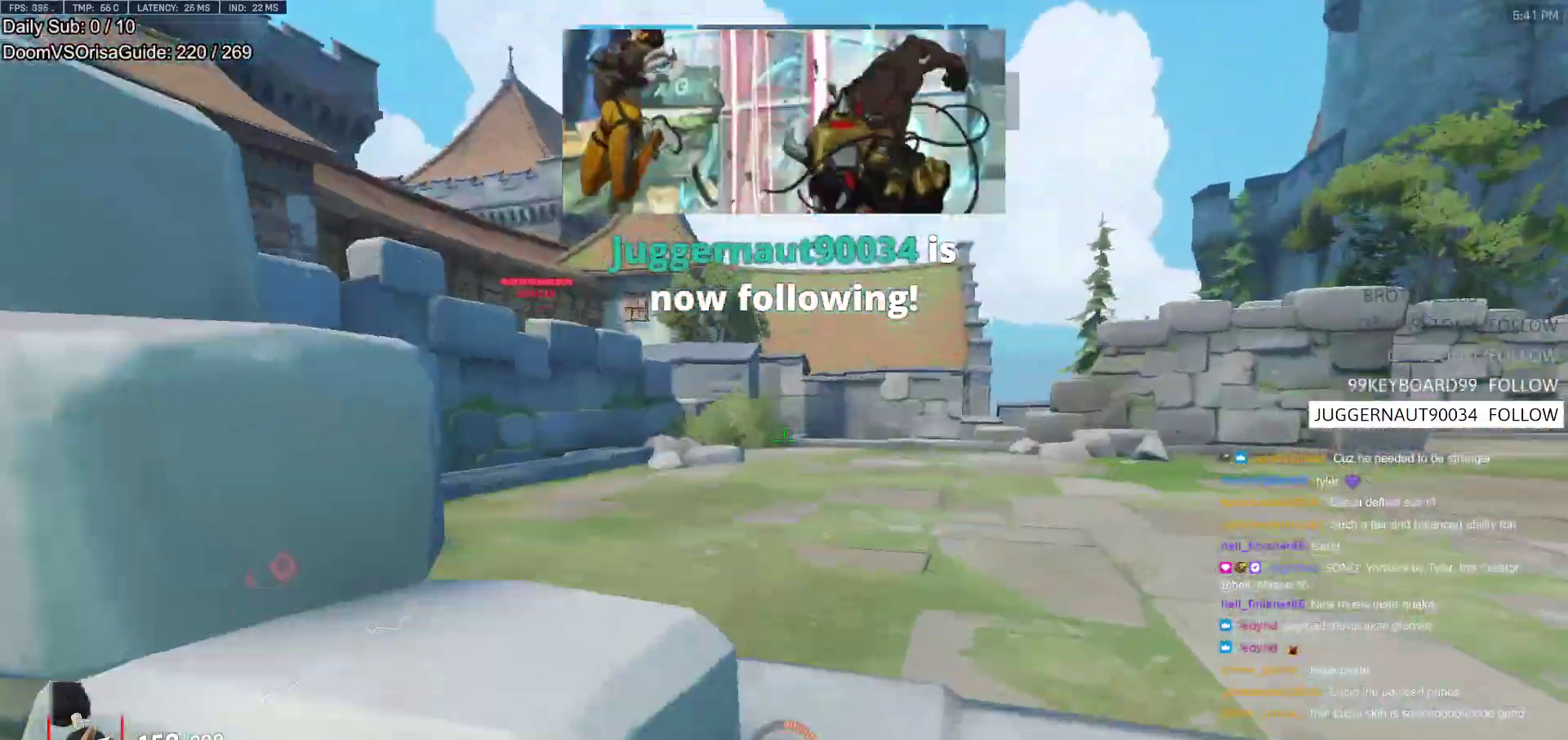
{"keys": ["a"], "mouse": ["left"], "events": [[150, "w", "up"], [233, "a", "down"], [233, "d", "up"], [383, "mouse_left", "down"]]}
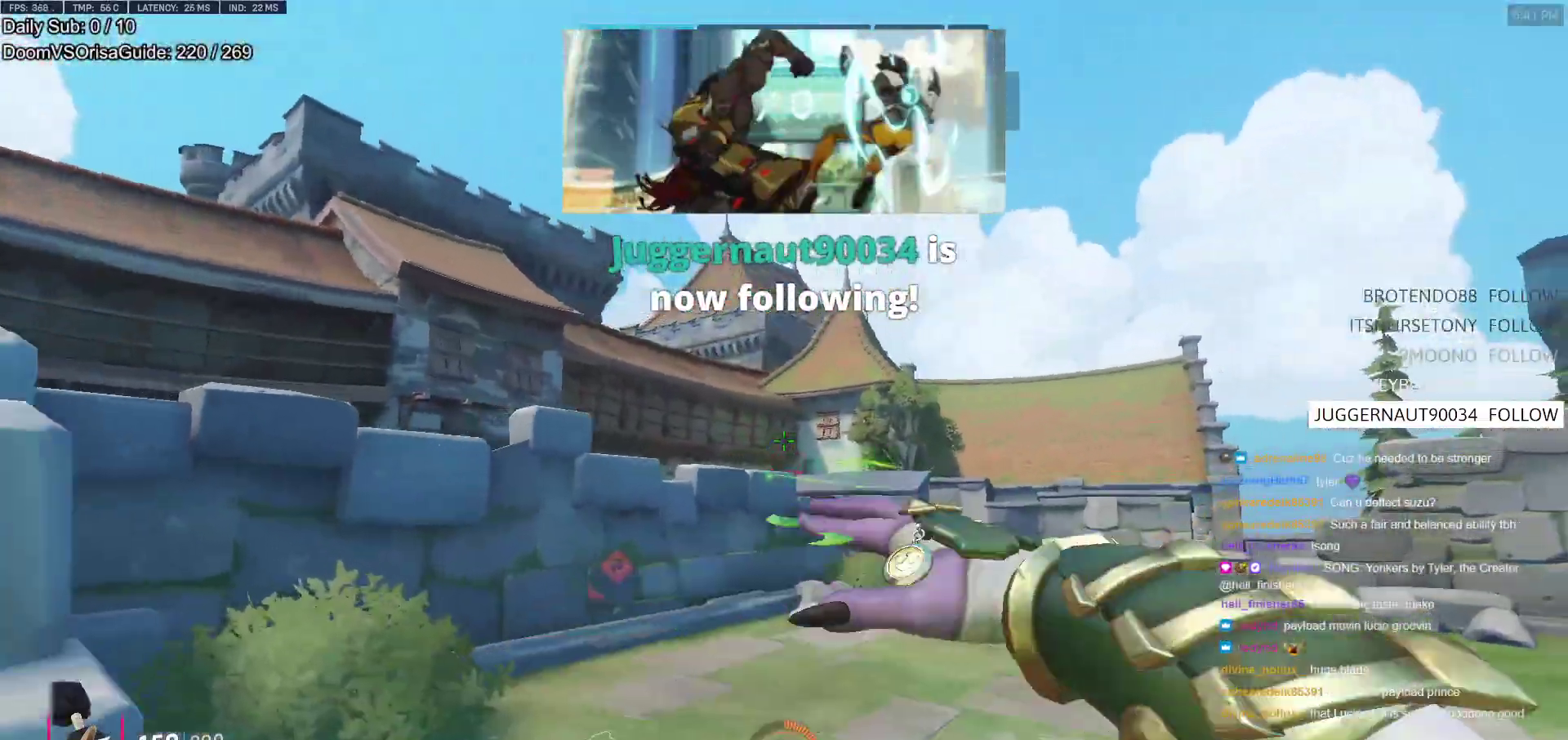
{"keys": ["a", "w"], "mouse": [], "events": [[17, "mouse_left", "up"], [67, "s", "down"], [117, "space", "down"], [217, "s", "up"], [267, "space", "up"], [450, "w", "down"]]}
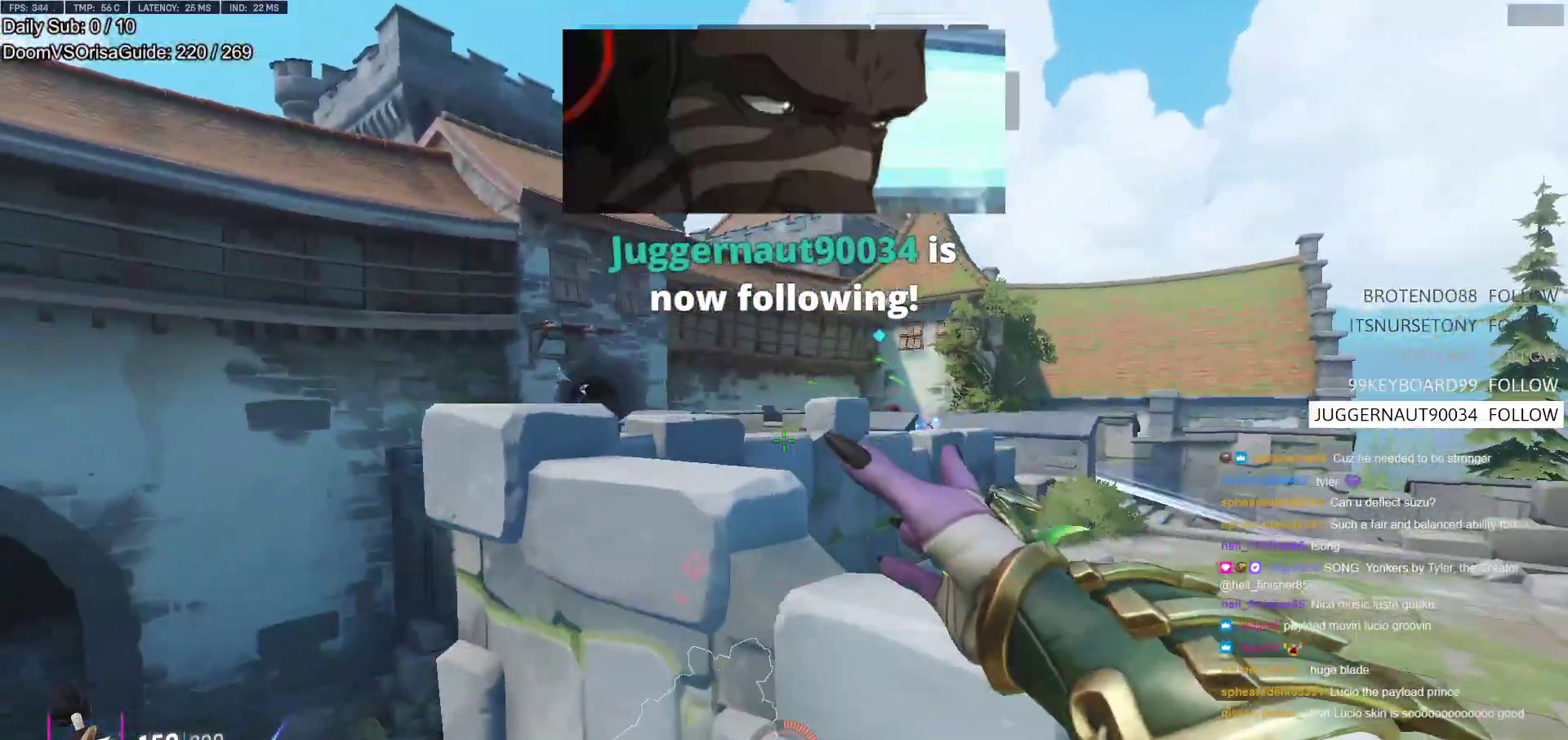
{"keys": ["w"], "mouse": [], "events": [[83, "space", "down"], [133, "a", "up"], [183, "space", "up"]]}
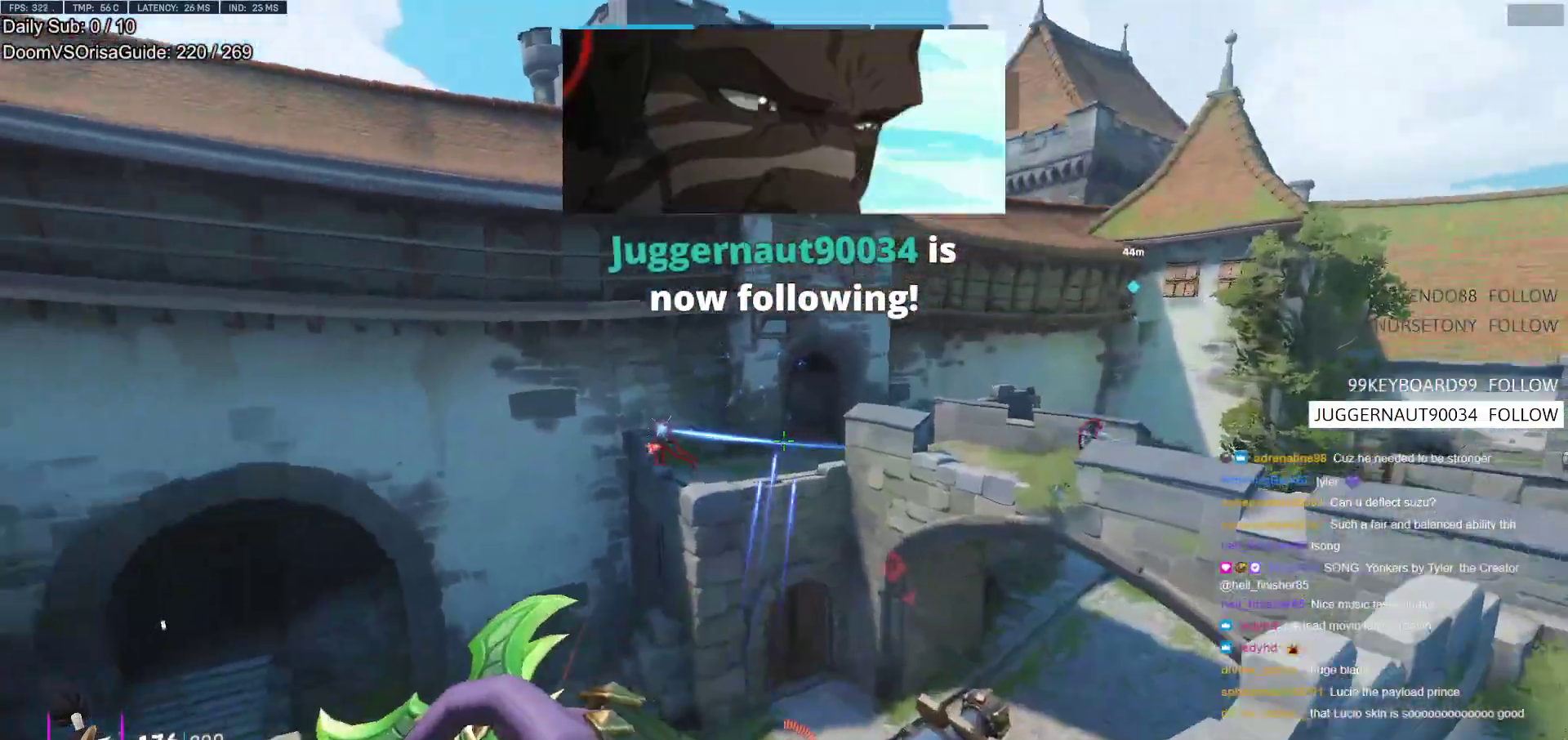
{"keys": ["w"], "mouse": ["left"], "events": [[200, "mouse_left", "down"]]}
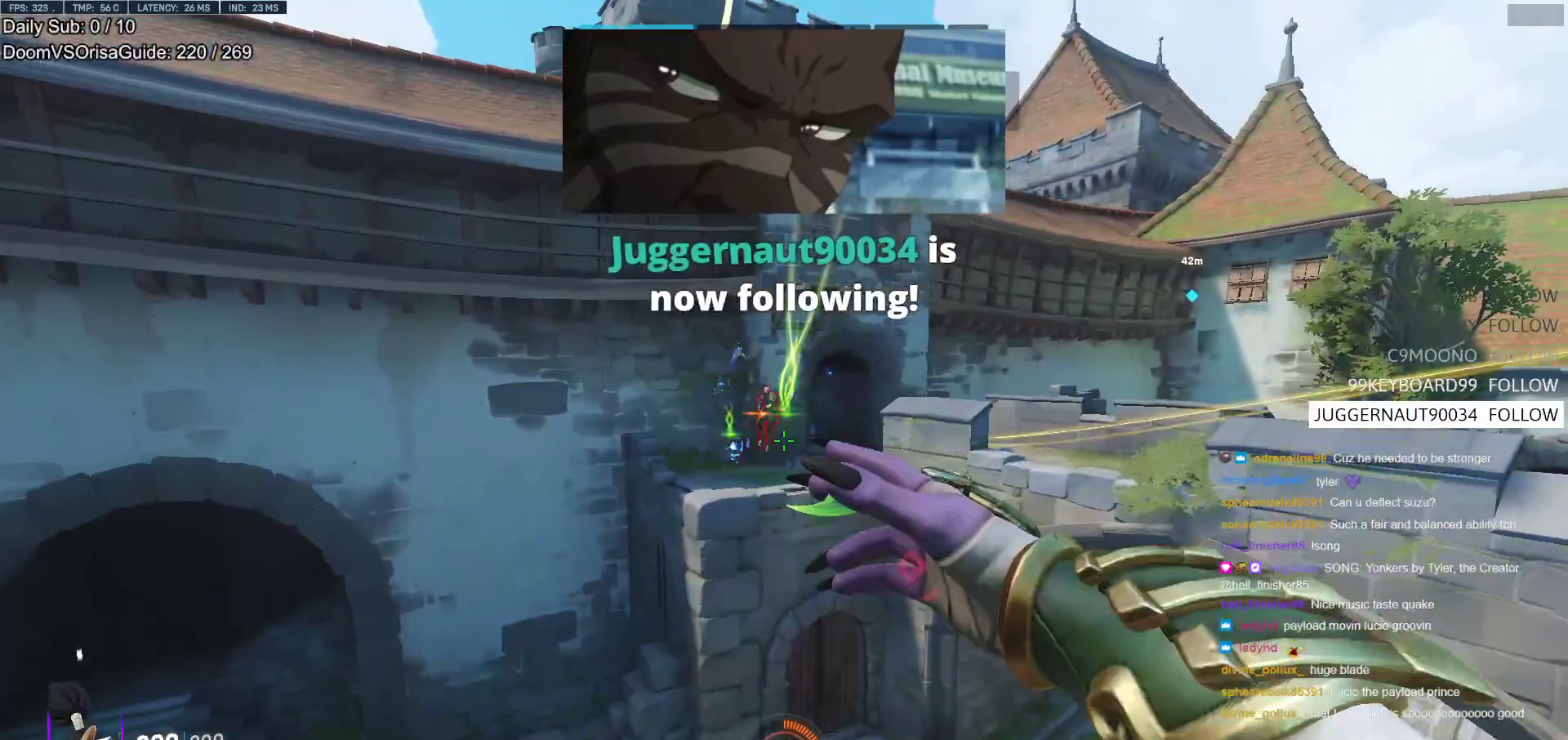
{"keys": ["w"], "mouse": [], "events": [[117, "shift", "down"], [350, "mouse_left", "up"], [450, "shift", "up"]]}
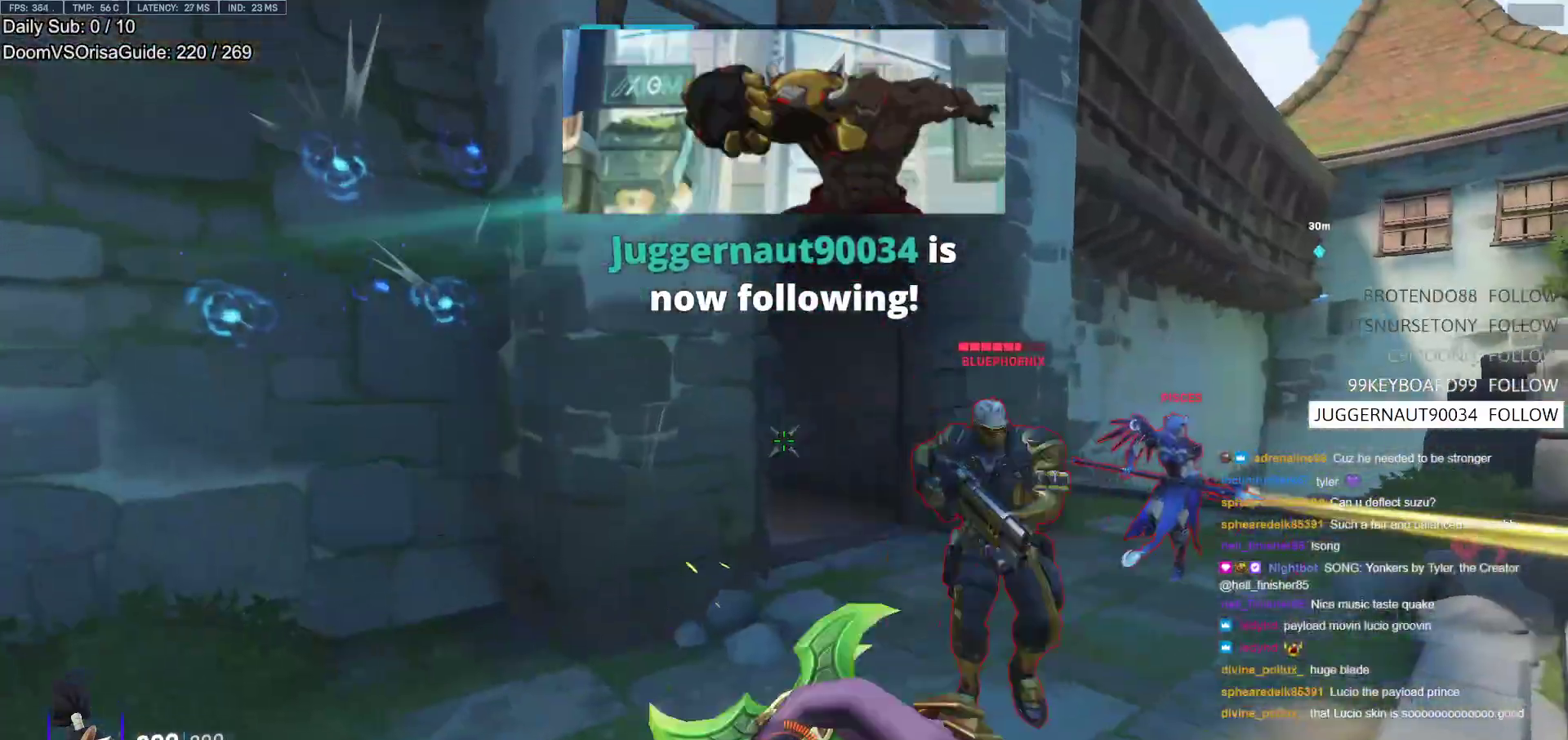
{"keys": ["a", "e", "w"], "mouse": [], "events": [[183, "mouse_right", "down"], [233, "a", "down"], [317, "a", "up"], [317, "mouse_right", "up"], [417, "a", "down"], [500, "e", "down"]]}
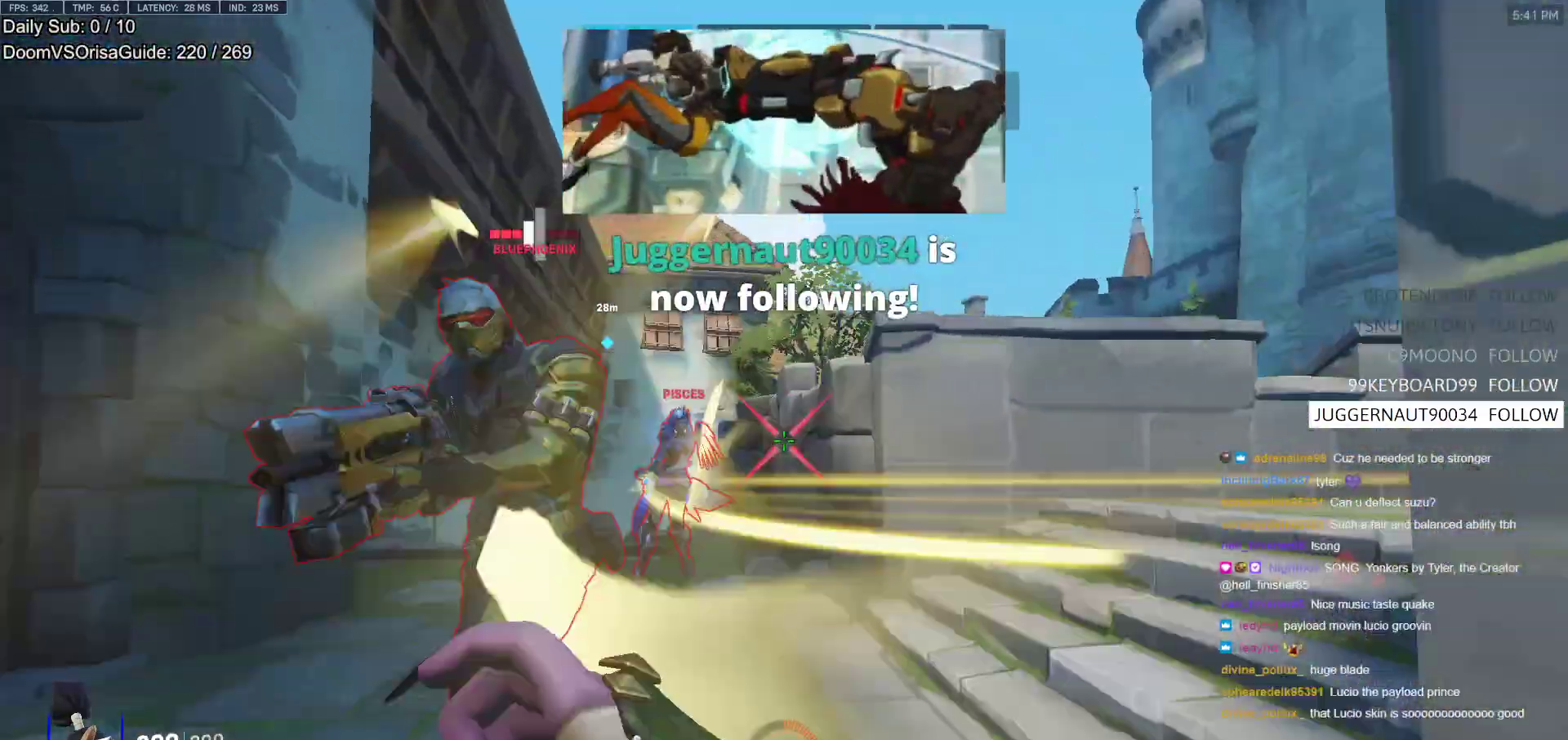
{"keys": ["s", "space"], "mouse": [], "events": [[50, "e", "up"], [50, "w", "up"], [150, "a", "up"], [200, "s", "down"], [483, "space", "down"]]}
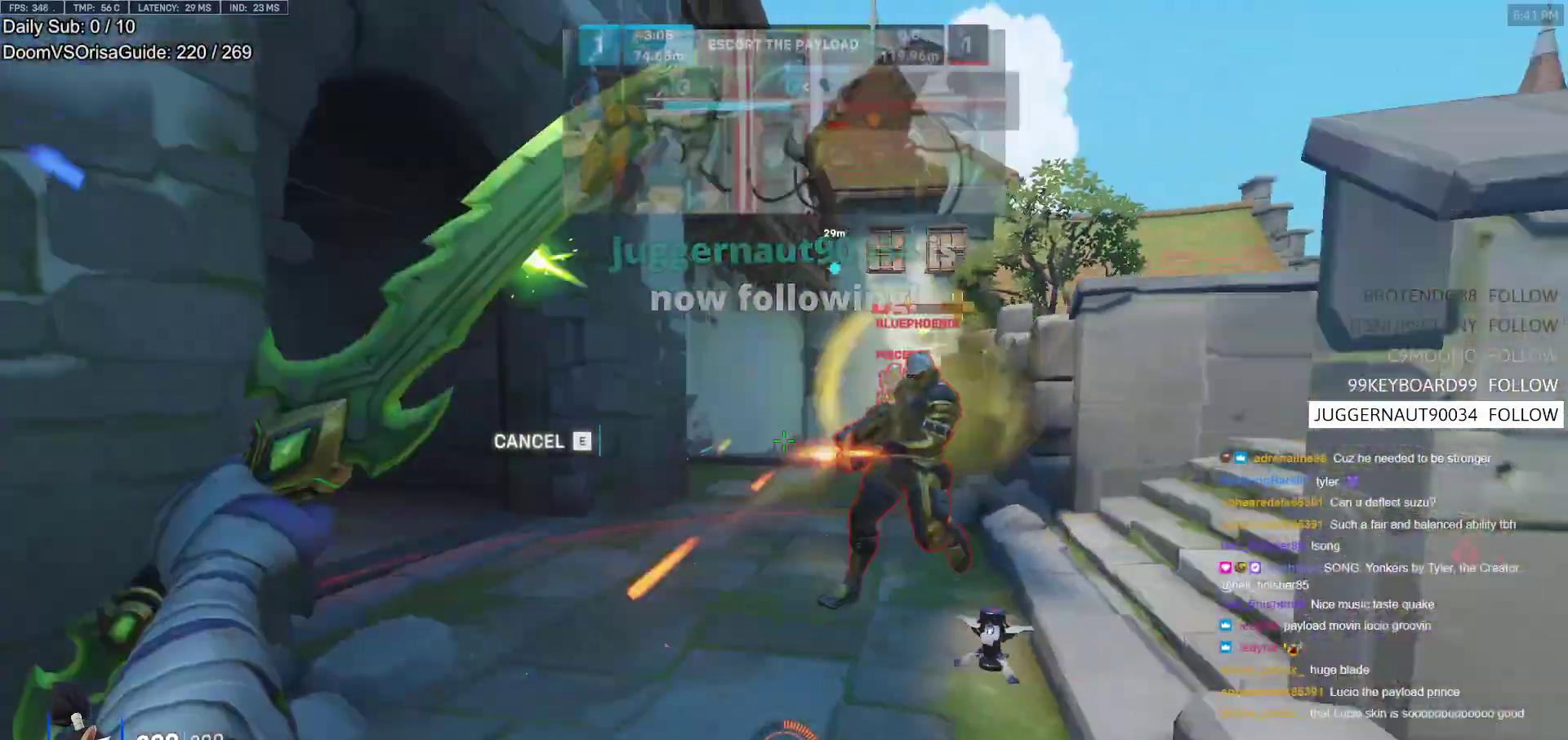
{"keys": ["a", "s"], "mouse": [], "events": [[117, "space", "up"], [400, "e", "down"], [450, "a", "down"], [450, "e", "up"]]}
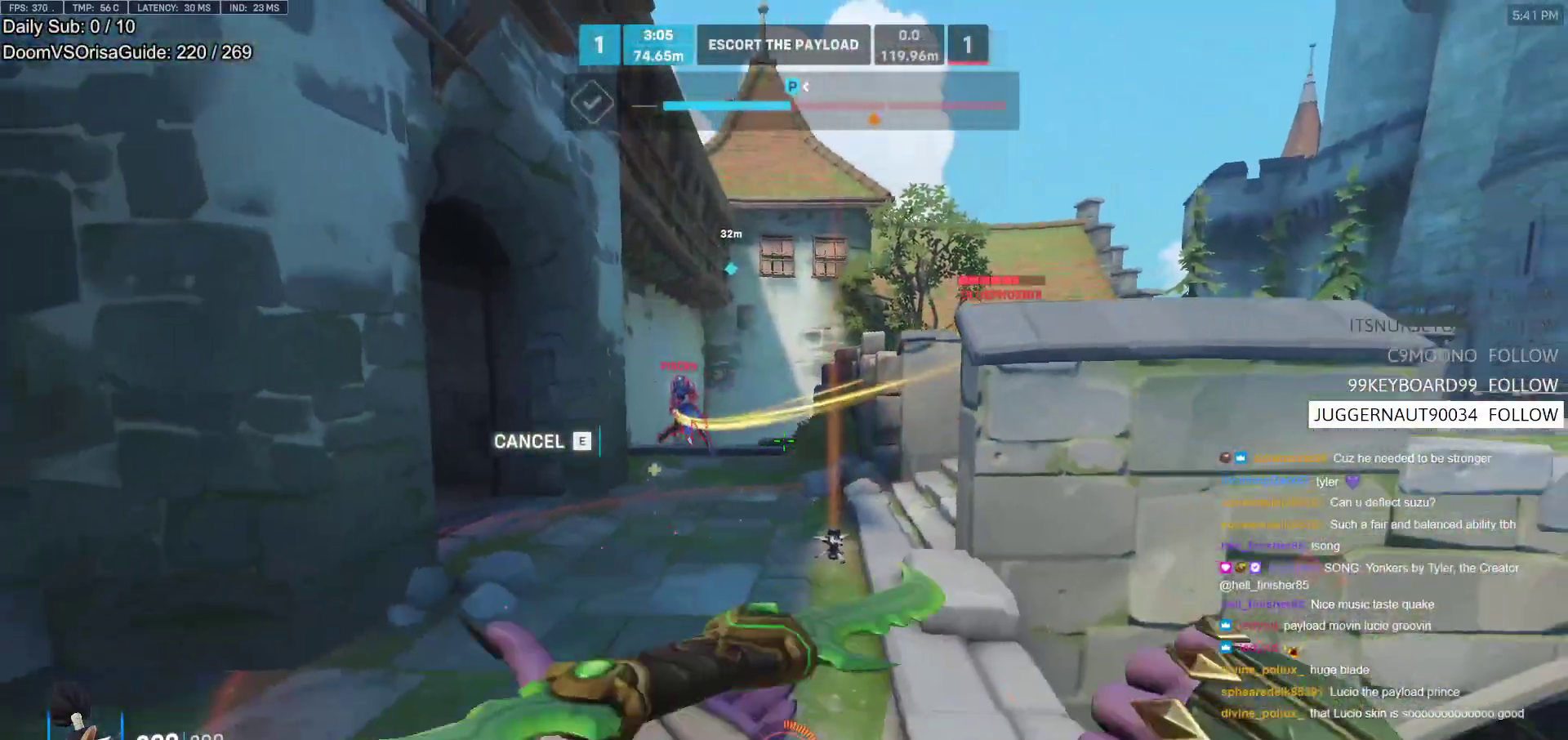
{"keys": ["d", "s"], "mouse": [], "events": [[83, "mouse_left", "down"], [417, "a", "up"], [417, "mouse_left", "up"], [500, "d", "down"]]}
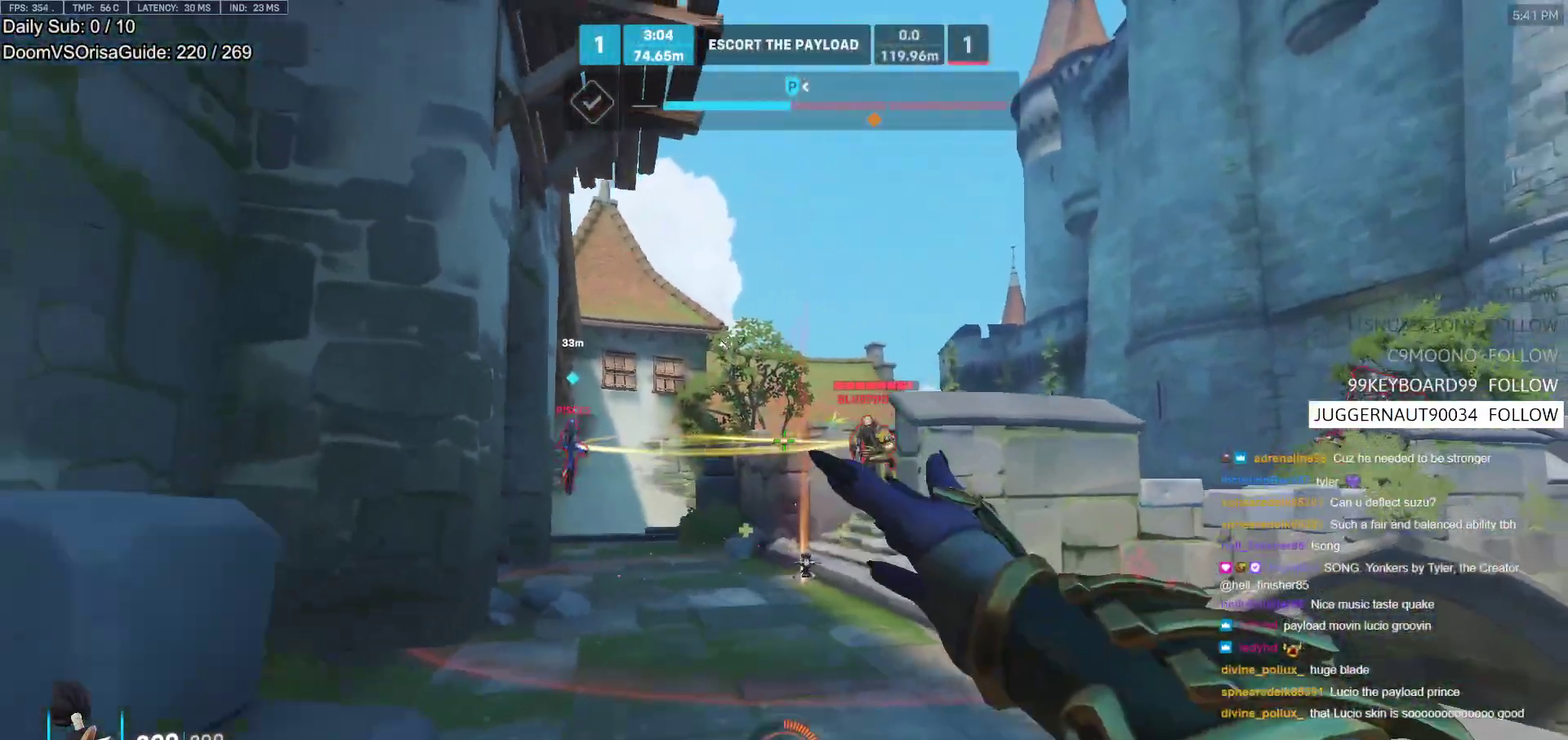
{"keys": ["a", "w"], "mouse": [], "events": [[100, "s", "up"], [250, "d", "up"], [250, "w", "down"], [433, "r", "down"], [483, "a", "down"], [483, "r", "up"]]}
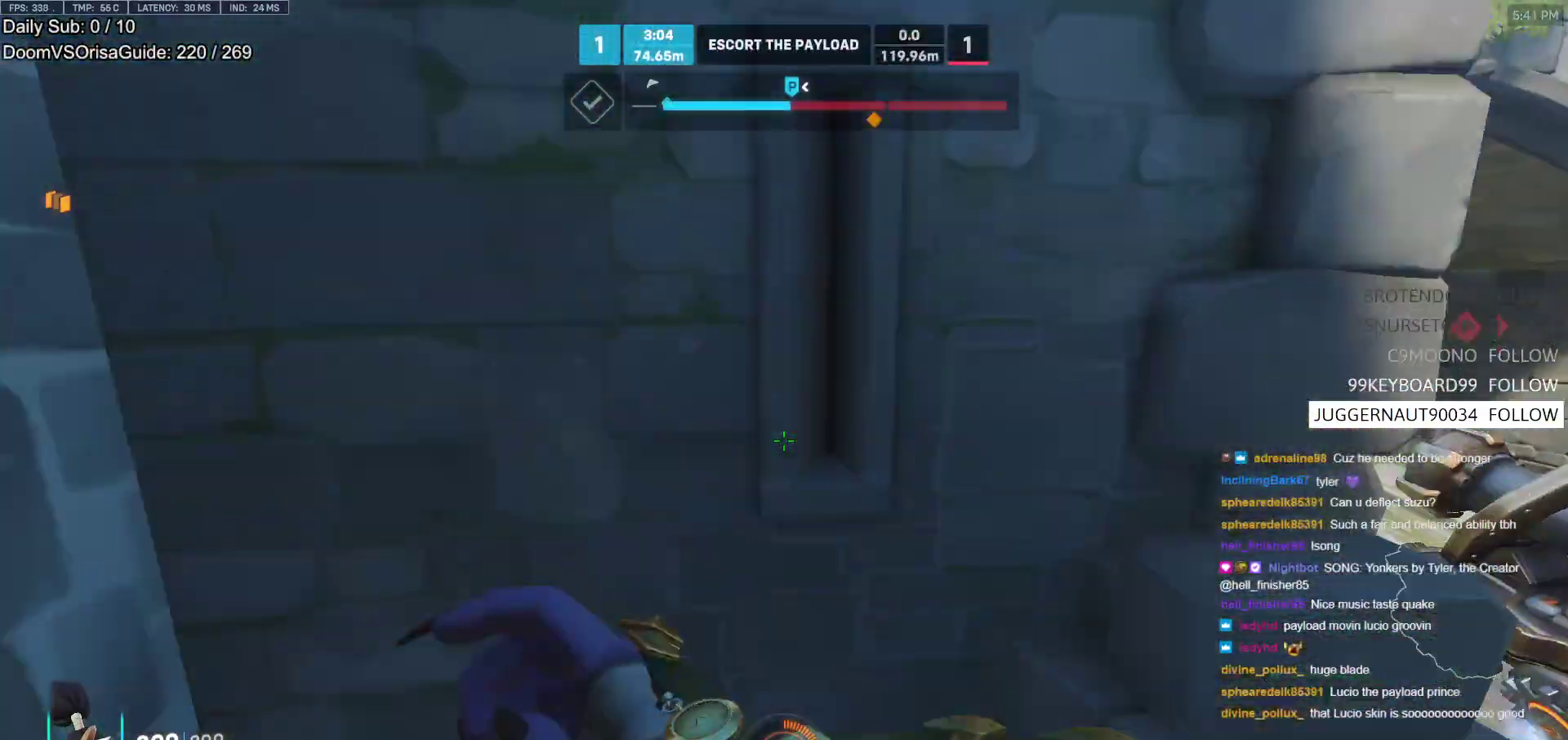
{"keys": ["a", "w"], "mouse": [], "events": [[33, "a", "up"], [67, "r", "down"], [167, "r", "up"], [483, "a", "down"]]}
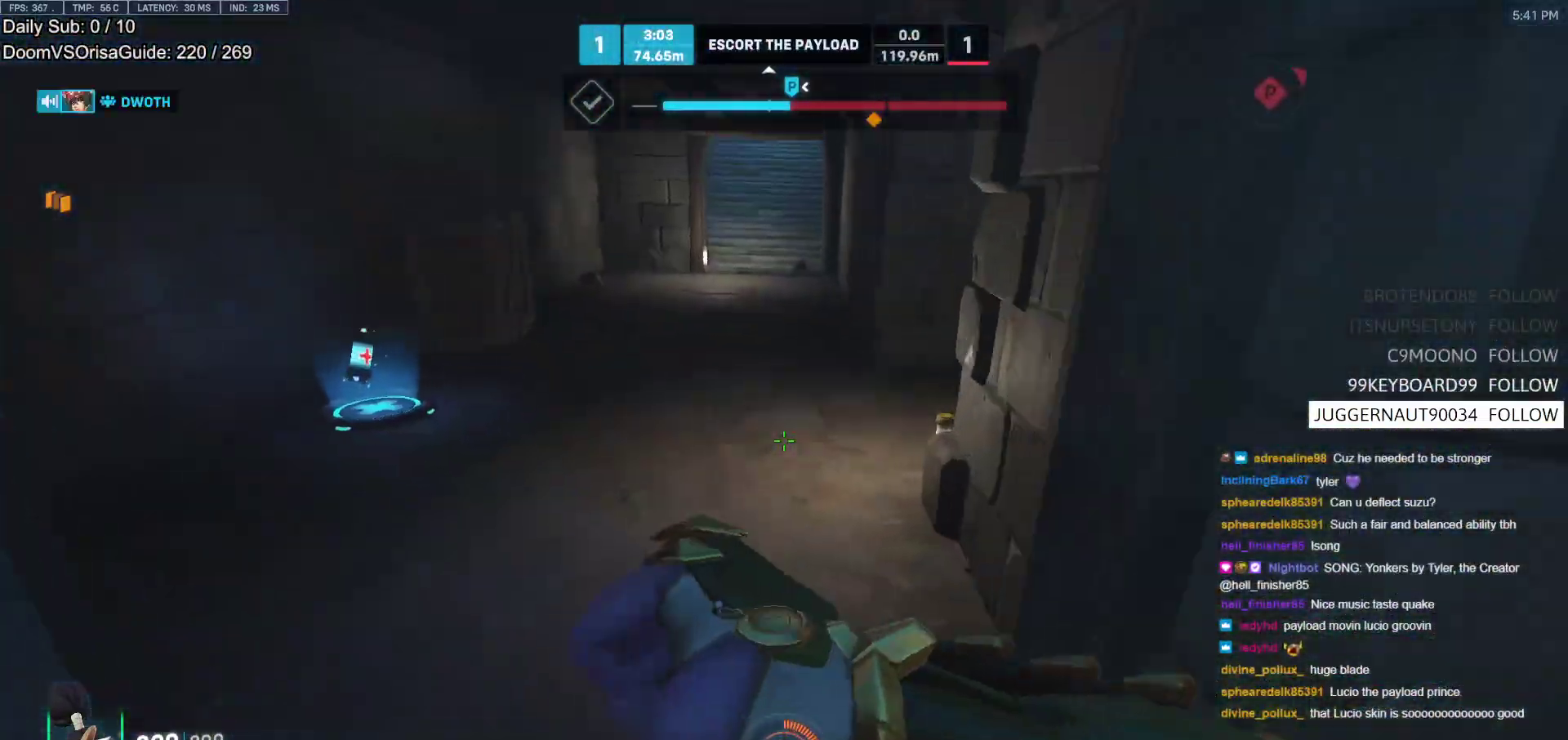
{"keys": ["w"], "mouse": [], "events": [[133, "a", "up"]]}
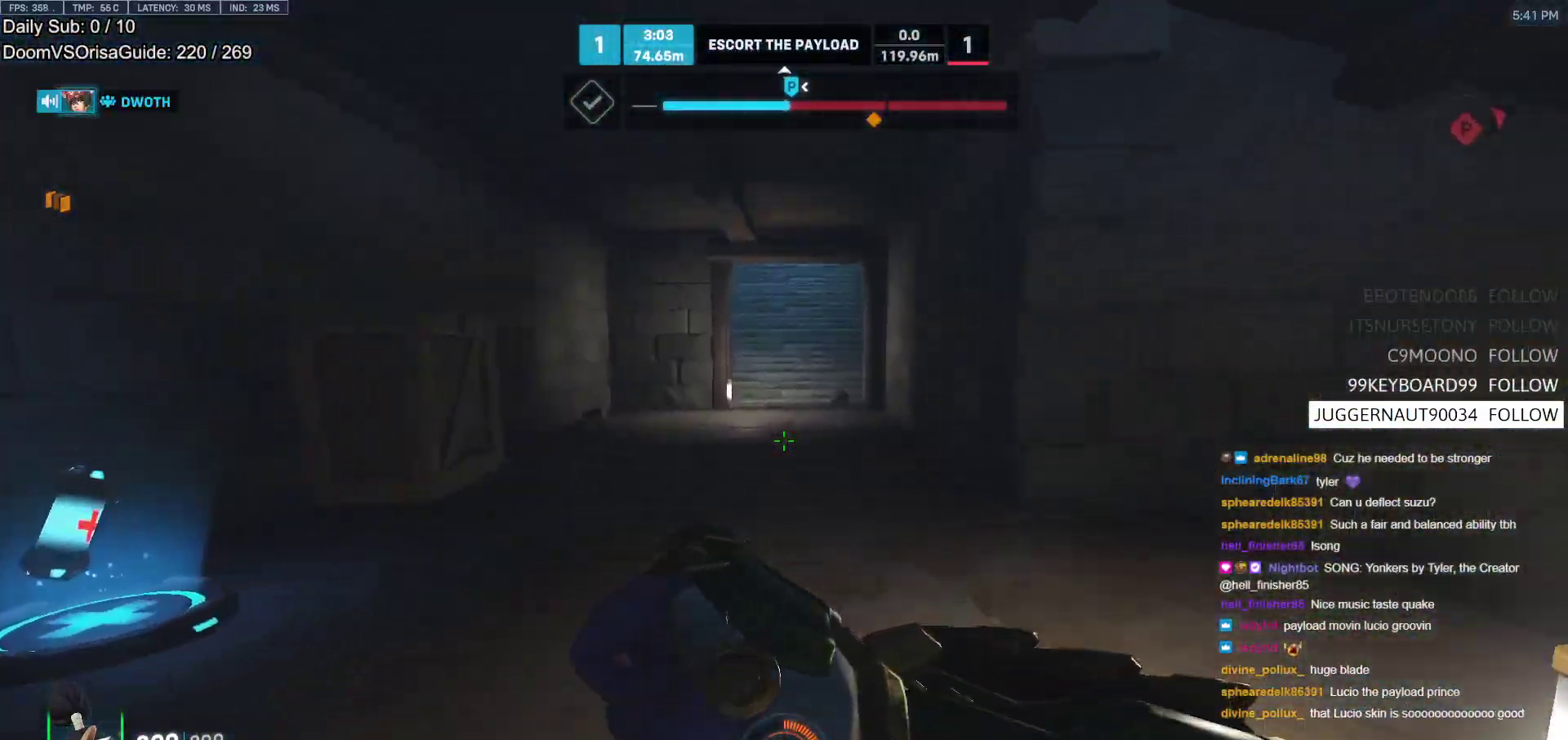
{"keys": ["w"], "mouse": [], "events": []}
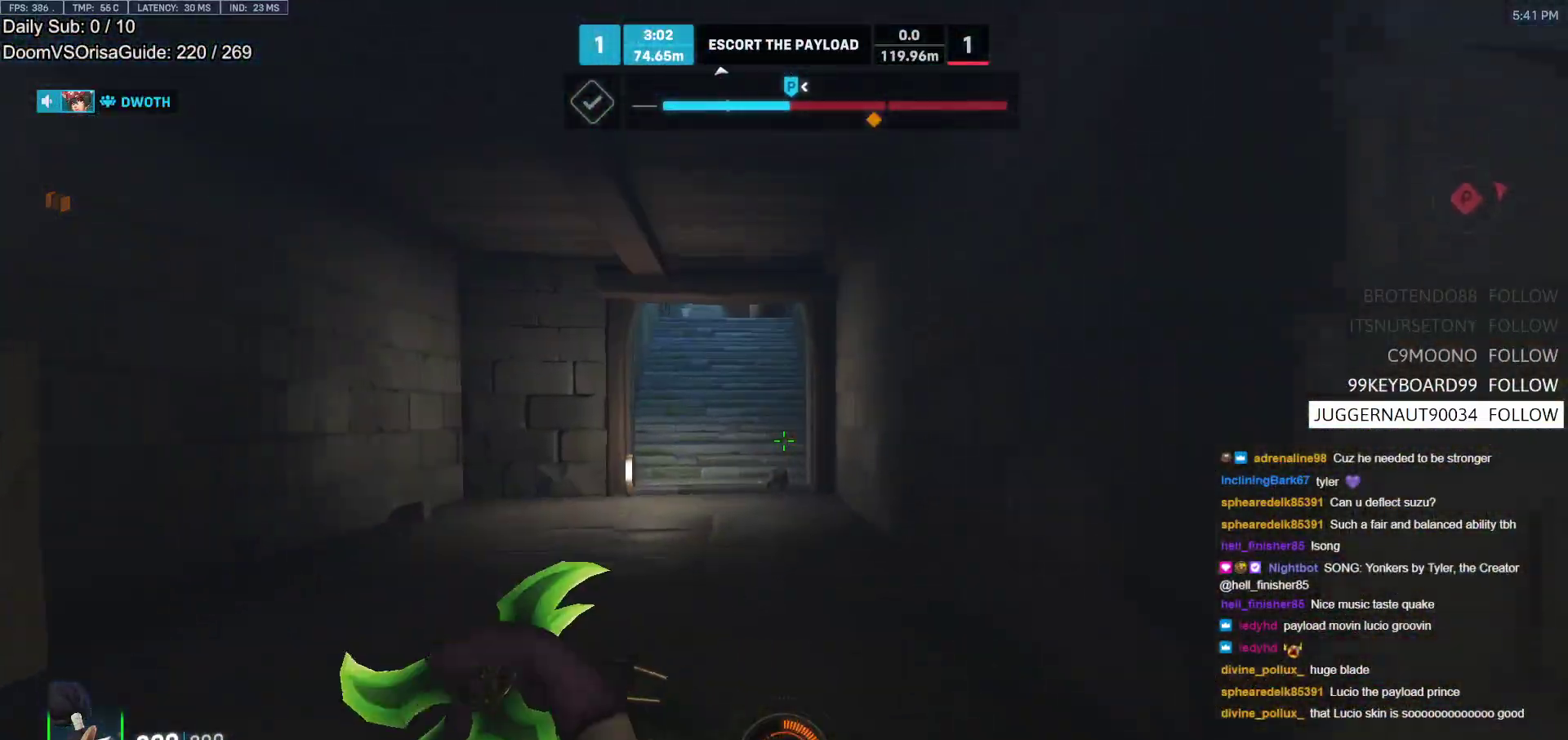
{"keys": ["w"], "mouse": [], "events": []}
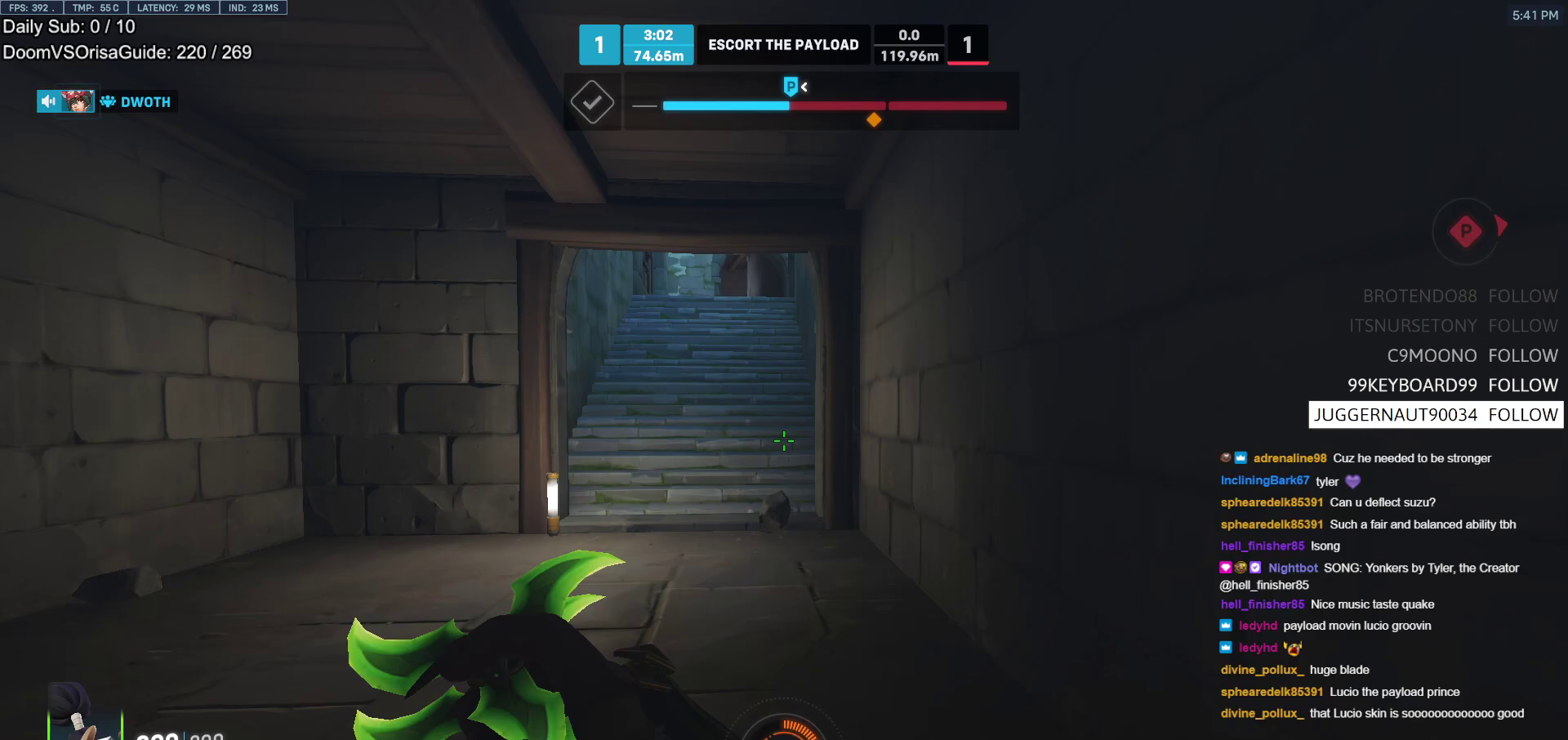
{"keys": ["w"], "mouse": [], "events": [[183, "a", "down"], [317, "a", "up"]]}
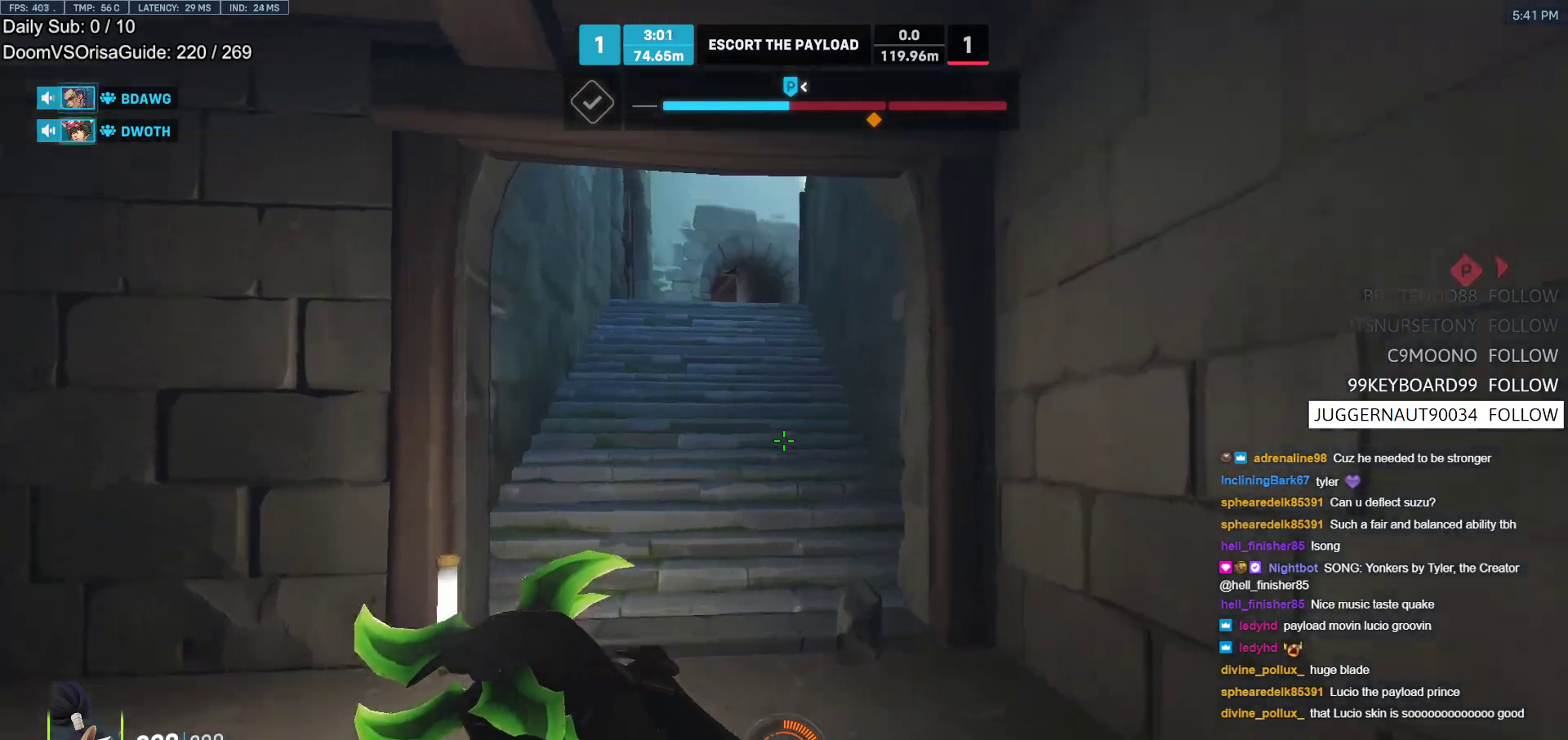
{"keys": ["w"], "mouse": [], "events": [[333, "a", "down"], [483, "a", "up"]]}
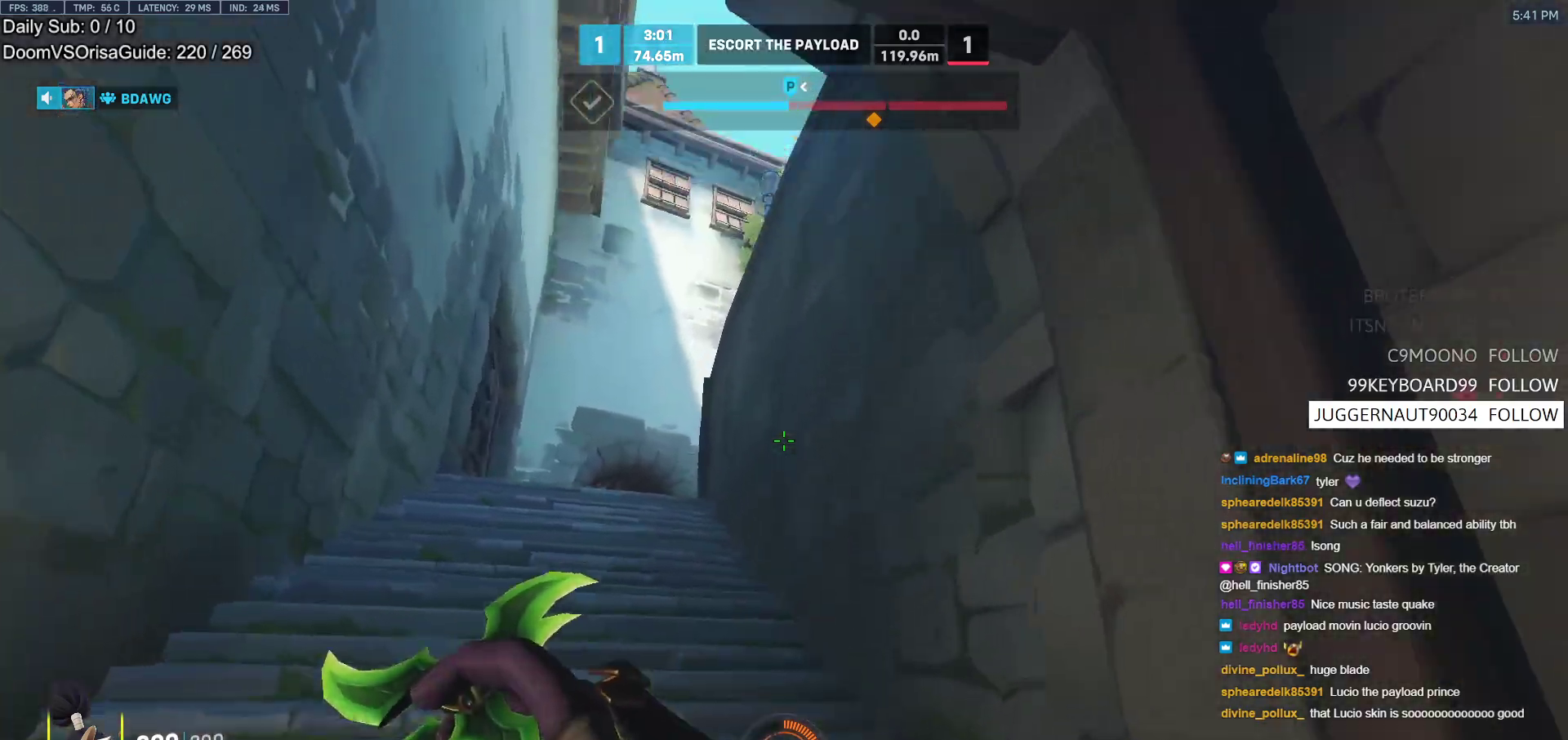
{"keys": ["a"], "mouse": [], "events": [[17, "a", "down"], [350, "w", "up"]]}
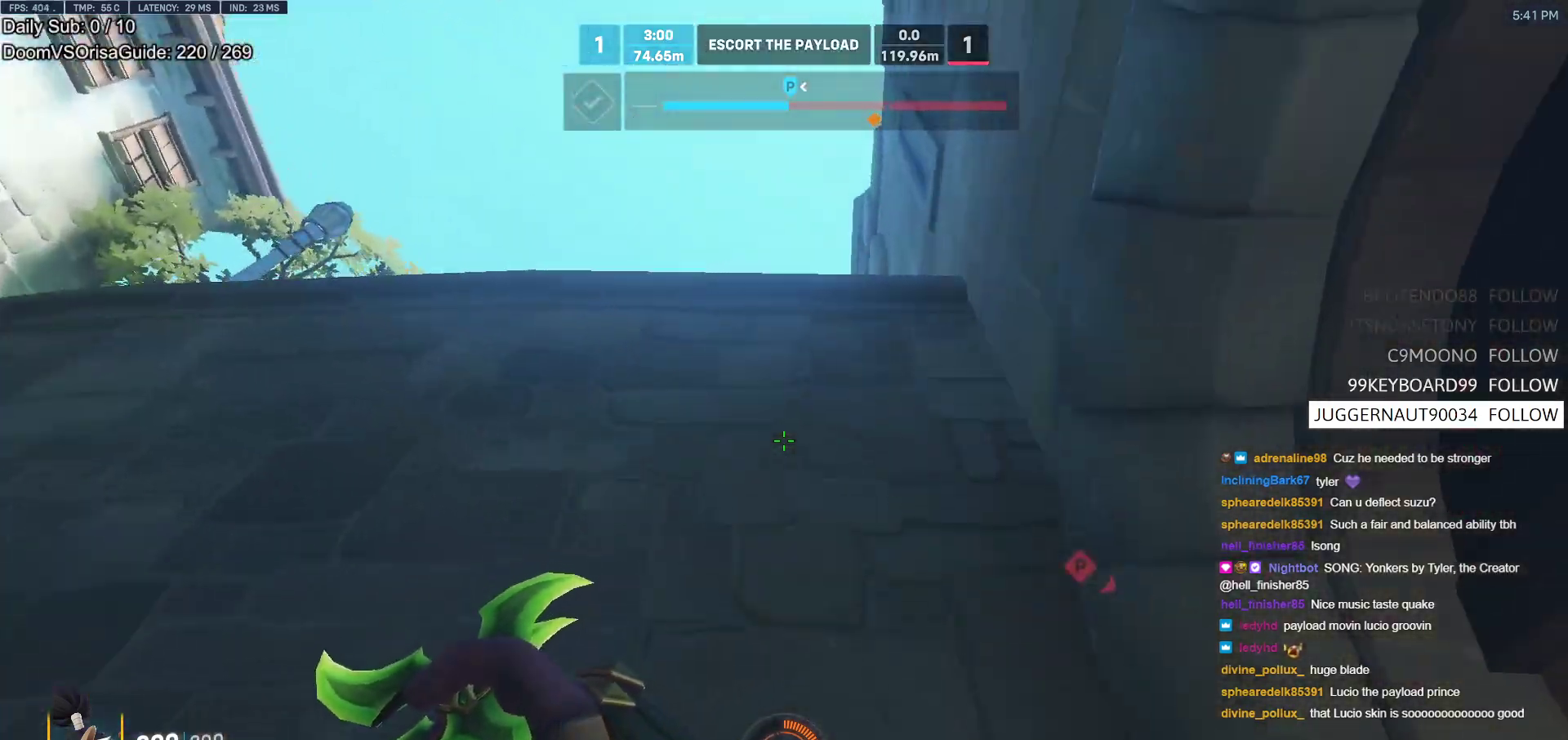
{"keys": ["a", "s"], "mouse": [], "events": [[83, "a", "up"], [83, "w", "down"], [183, "w", "up"], [417, "a", "down"], [500, "s", "down"]]}
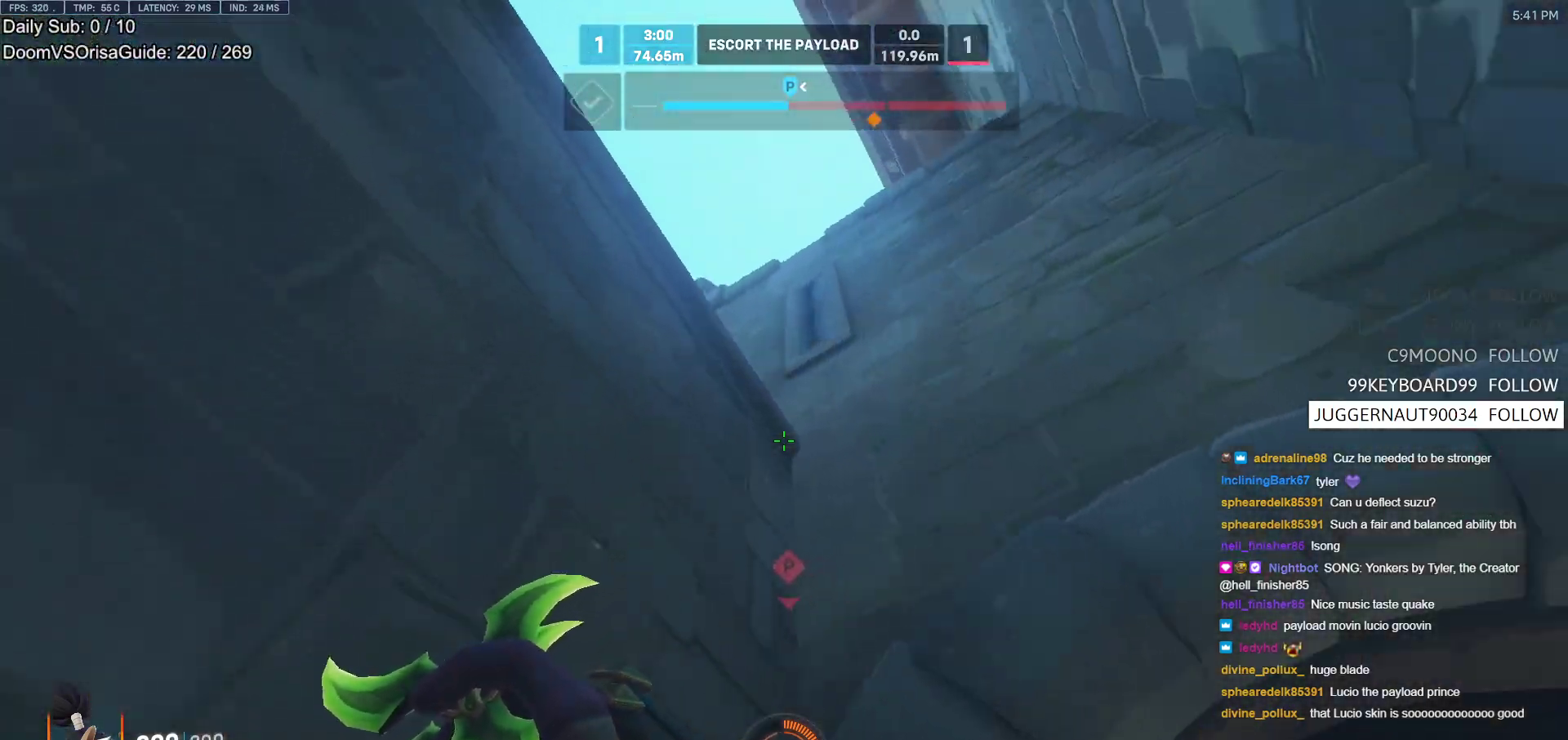
{"keys": ["space", "w"], "mouse": [], "events": [[50, "a", "up"], [50, "s", "up"], [283, "w", "down"], [383, "space", "down"]]}
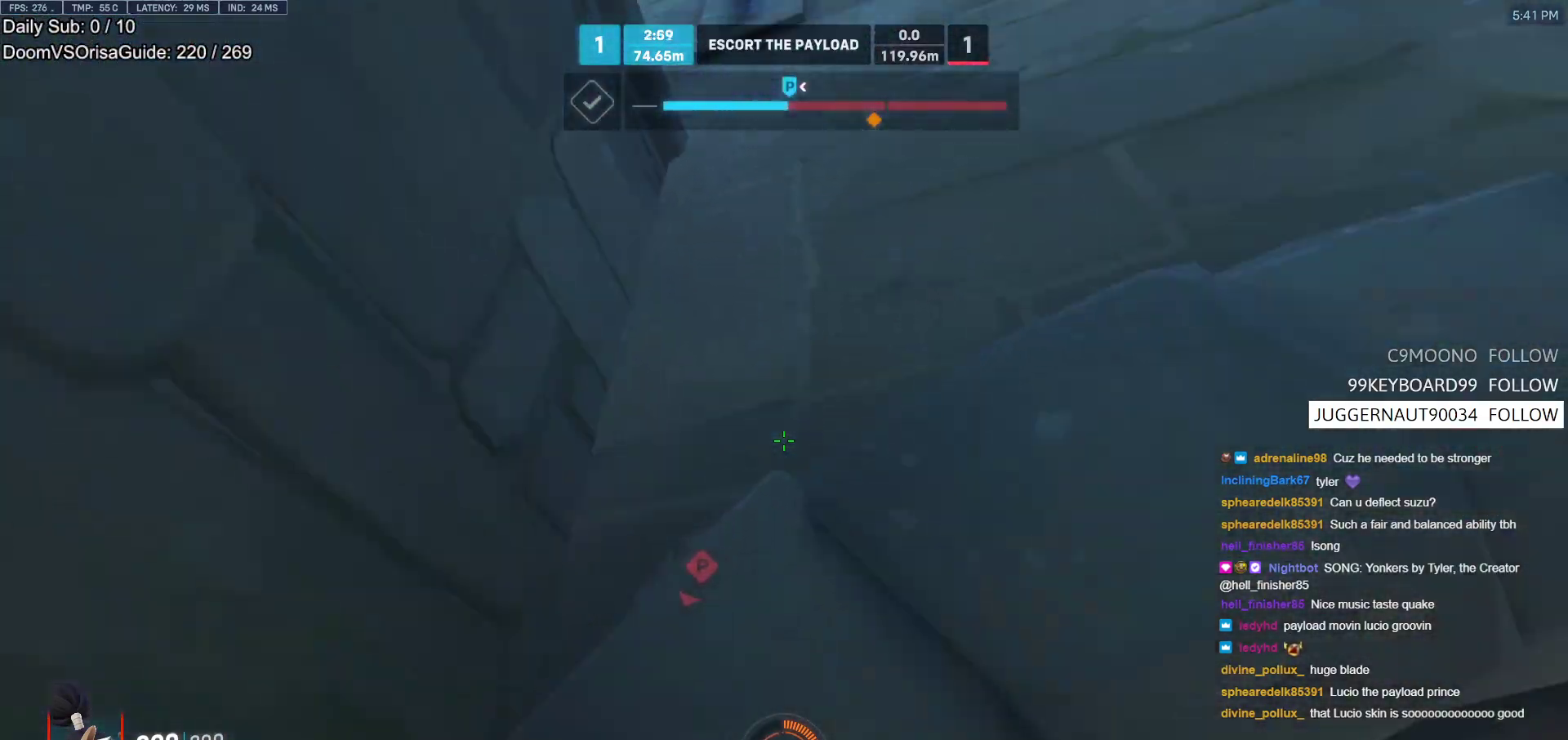
{"keys": ["space", "w"], "mouse": [], "events": []}
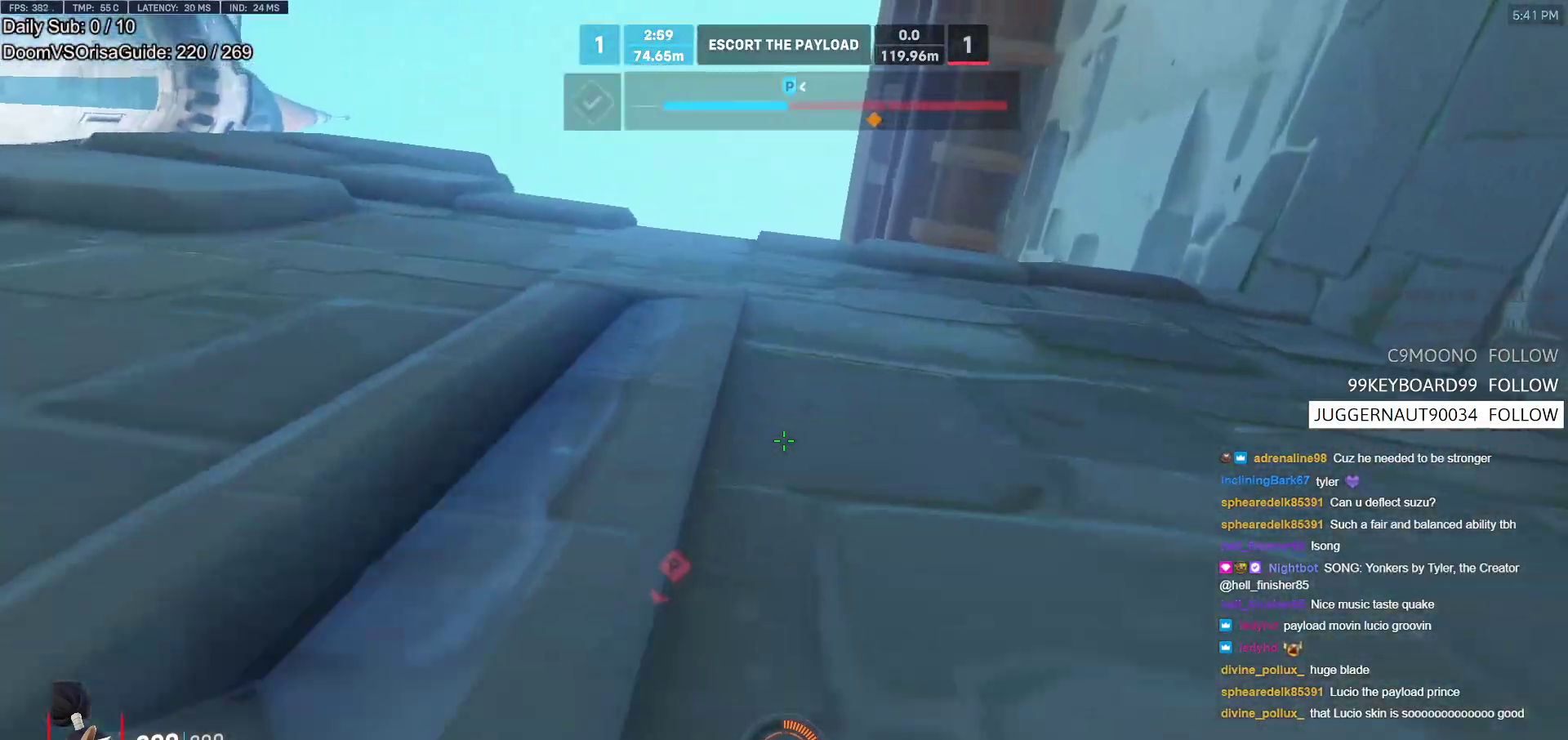
{"keys": ["space", "w"], "mouse": [], "events": []}
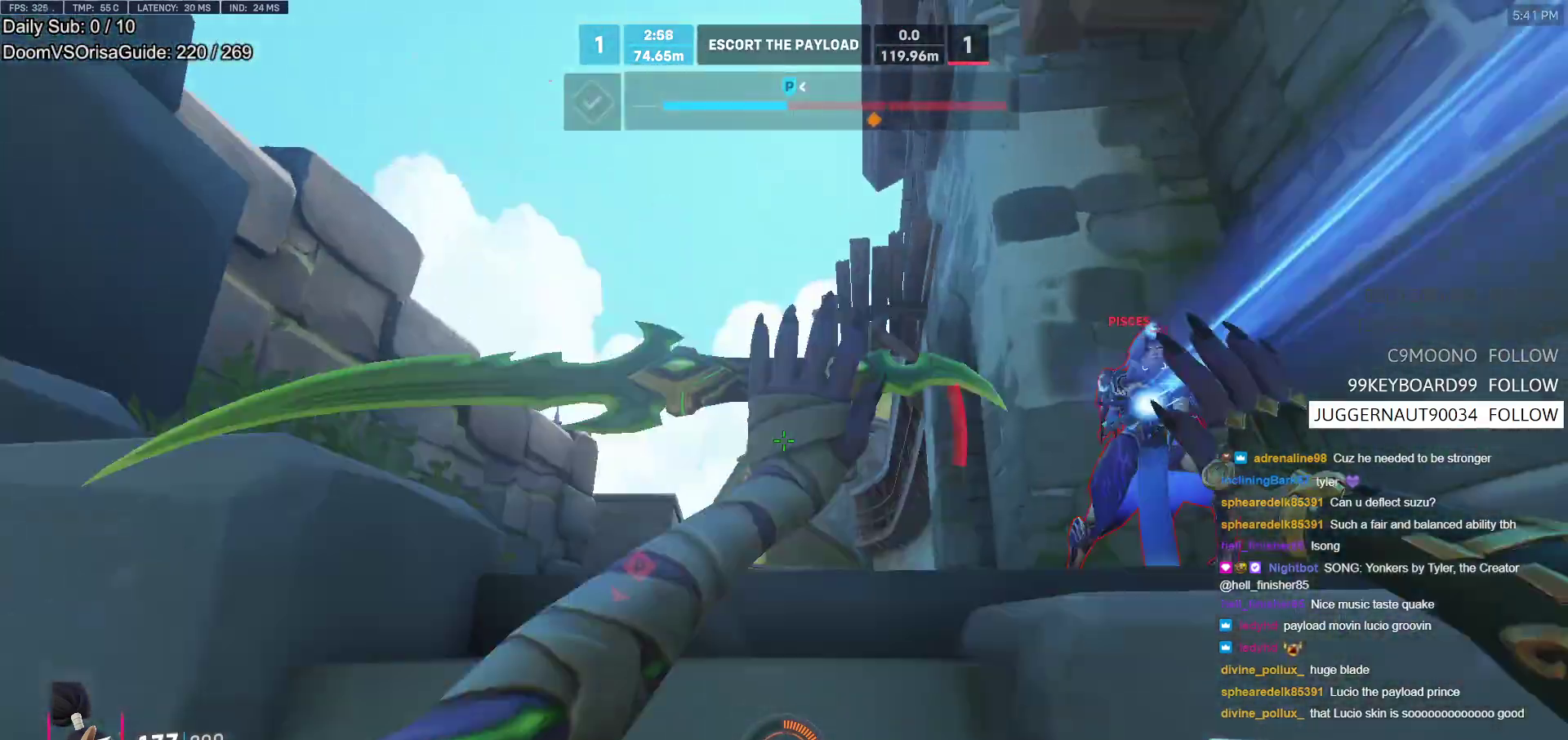
{"keys": ["a", "w"], "mouse": [], "events": [[17, "space", "up"], [200, "mouse_right", "down"], [200, "w", "up"], [250, "a", "down"], [250, "shift", "down"], [250, "space", "down"], [250, "w", "down"], [283, "space", "up"], [283, "w", "up"], [333, "mouse_right", "up"], [383, "shift", "up"], [483, "w", "down"]]}
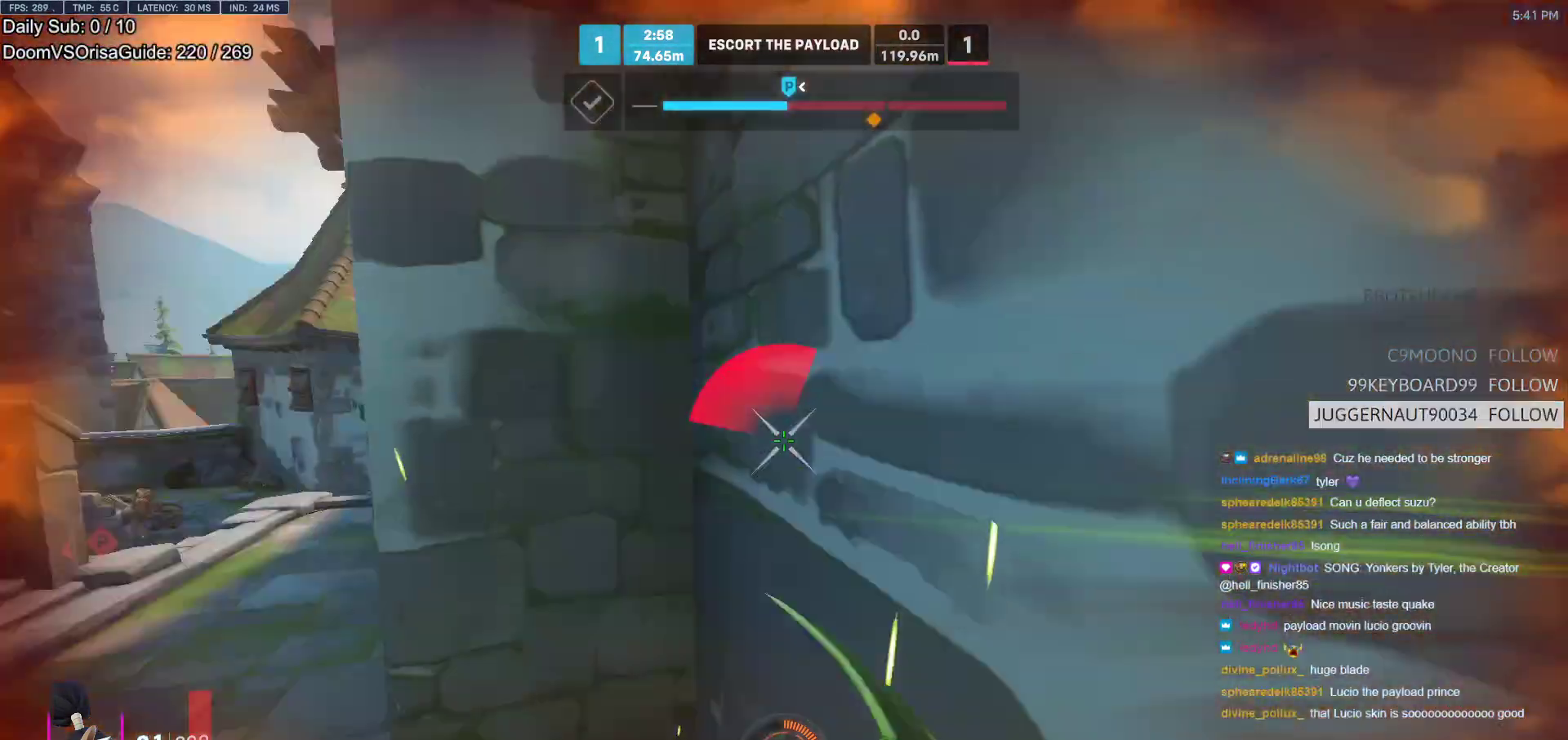
{"keys": ["e", "s"], "mouse": ["right"], "events": [[67, "space", "down"], [167, "space", "up"], [300, "w", "up"], [400, "d", "down"], [400, "s", "down"], [450, "a", "up"], [450, "mouse_right", "down"], [500, "d", "up"], [500, "e", "down"]]}
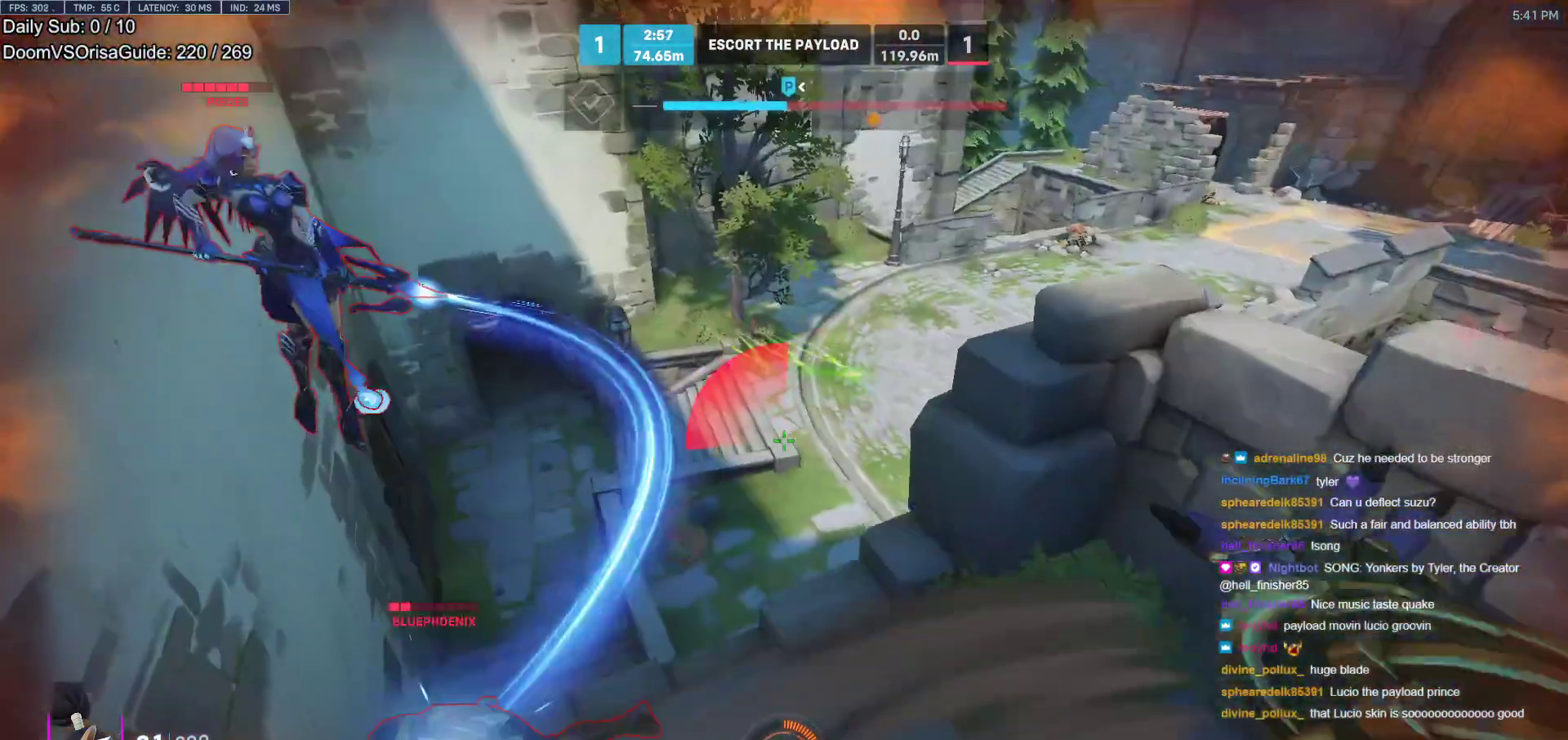
{"keys": ["e", "s", "space"], "mouse": ["right"], "events": [[33, "mouse_right", "up"], [133, "e", "up"], [367, "mouse_right", "down"], [467, "e", "down"], [467, "space", "down"]]}
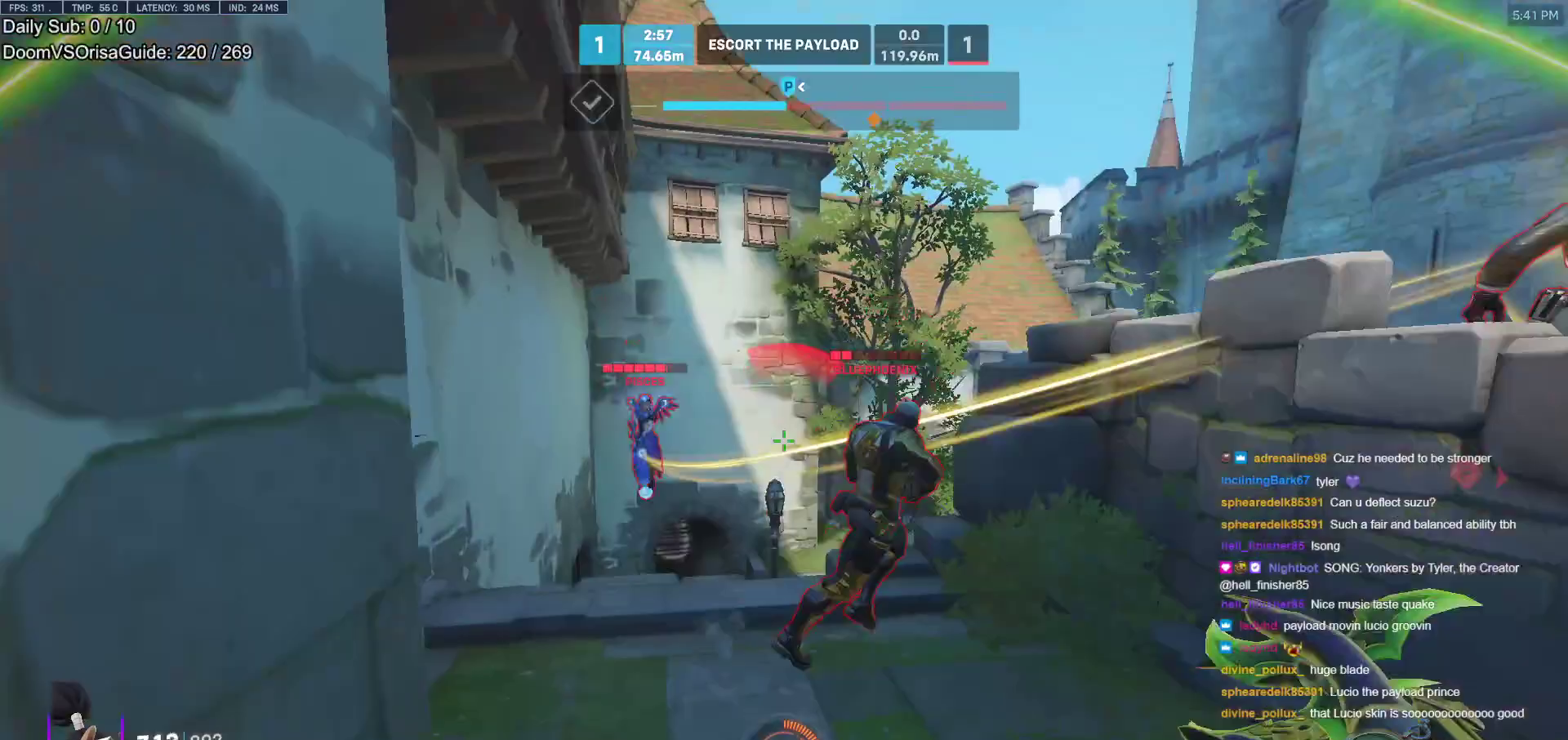
{"keys": ["d", "w"], "mouse": [], "events": [[50, "e", "up"], [100, "space", "up"], [150, "e", "down"], [200, "e", "up"], [283, "mouse_right", "up"], [283, "s", "up"], [383, "d", "down"], [483, "w", "down"]]}